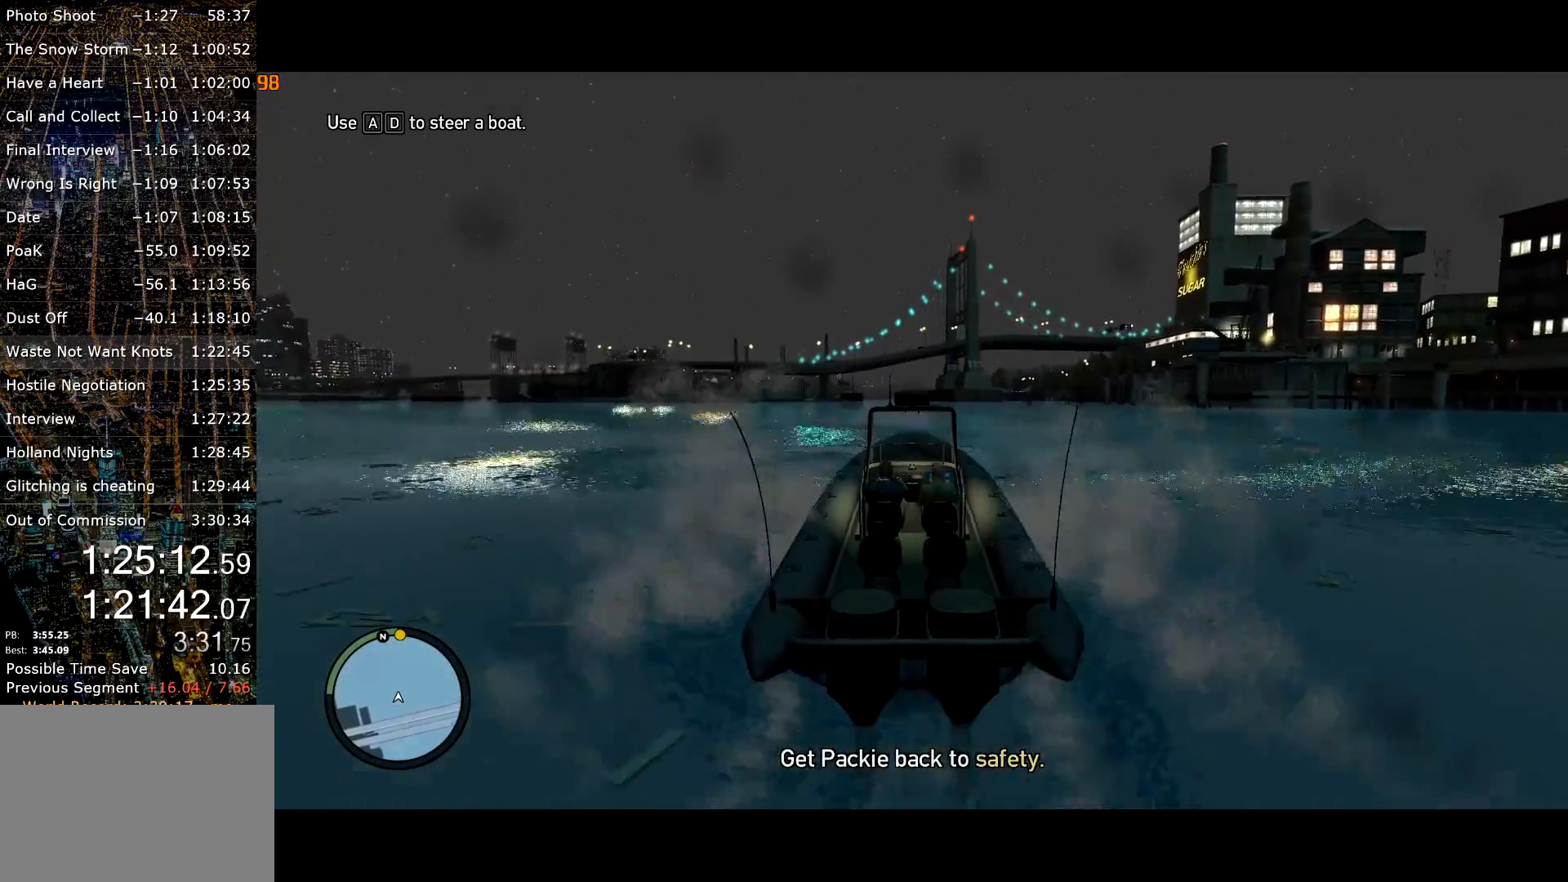
Gameplay with keyboard and mouse; each line is a JSON object with the keys and mouse buttons held at the frame after it. "events" lists presses ("down") and releases ("up") of "a", "c", "ctrl", "d", "down", "e", "escape", "f", "f2", "g", "page_up", "q", "r", "return", "s", "shift", "space", "t", "up", "v", "w", "mouse_left", "mouse_right", "mouse_wheel_up" and "mouse_wheel_down" between this image and that frame as [ms after this image, input, new state], when the widget could be followed in between. "mouse_left", "mouse_right", "mouse_wheel_up", "mouse_wheel_down" = the "left", "right", "wheel_up", "wheel_down" buttons of the "mouse" list. No other keys are recorded. Mouse movement is not recorded. Not read: other_keys.
{"keys": ["ctrl", "w"], "mouse": [], "events": [[100, "d", "down"], [200, "d", "up"], [300, "ctrl", "up"], [384, "ctrl", "down"]]}
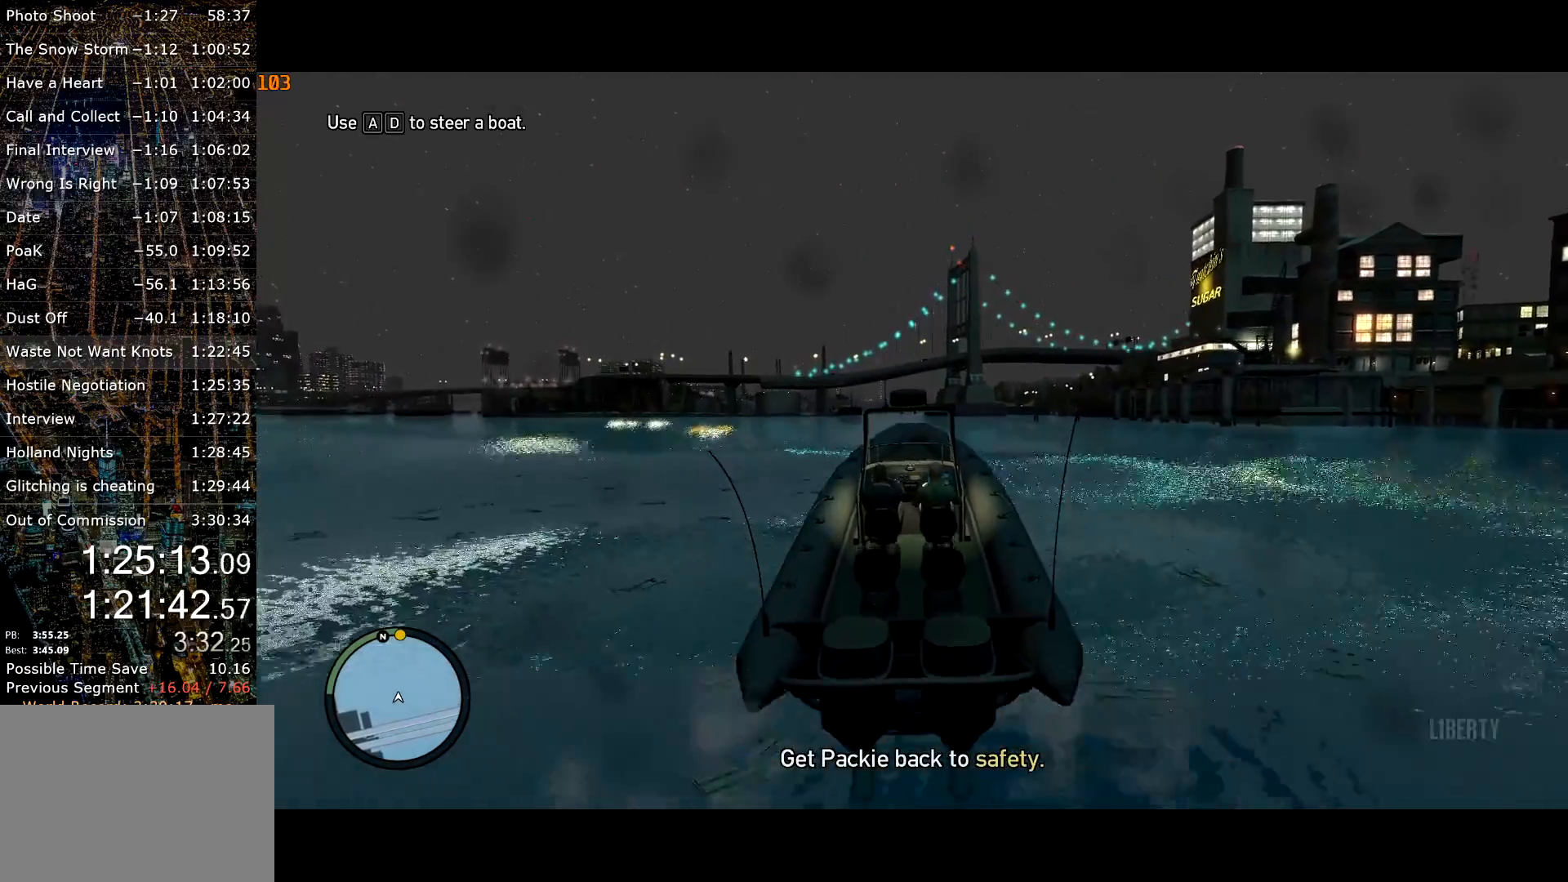
{"keys": ["ctrl", "w"], "mouse": [], "events": []}
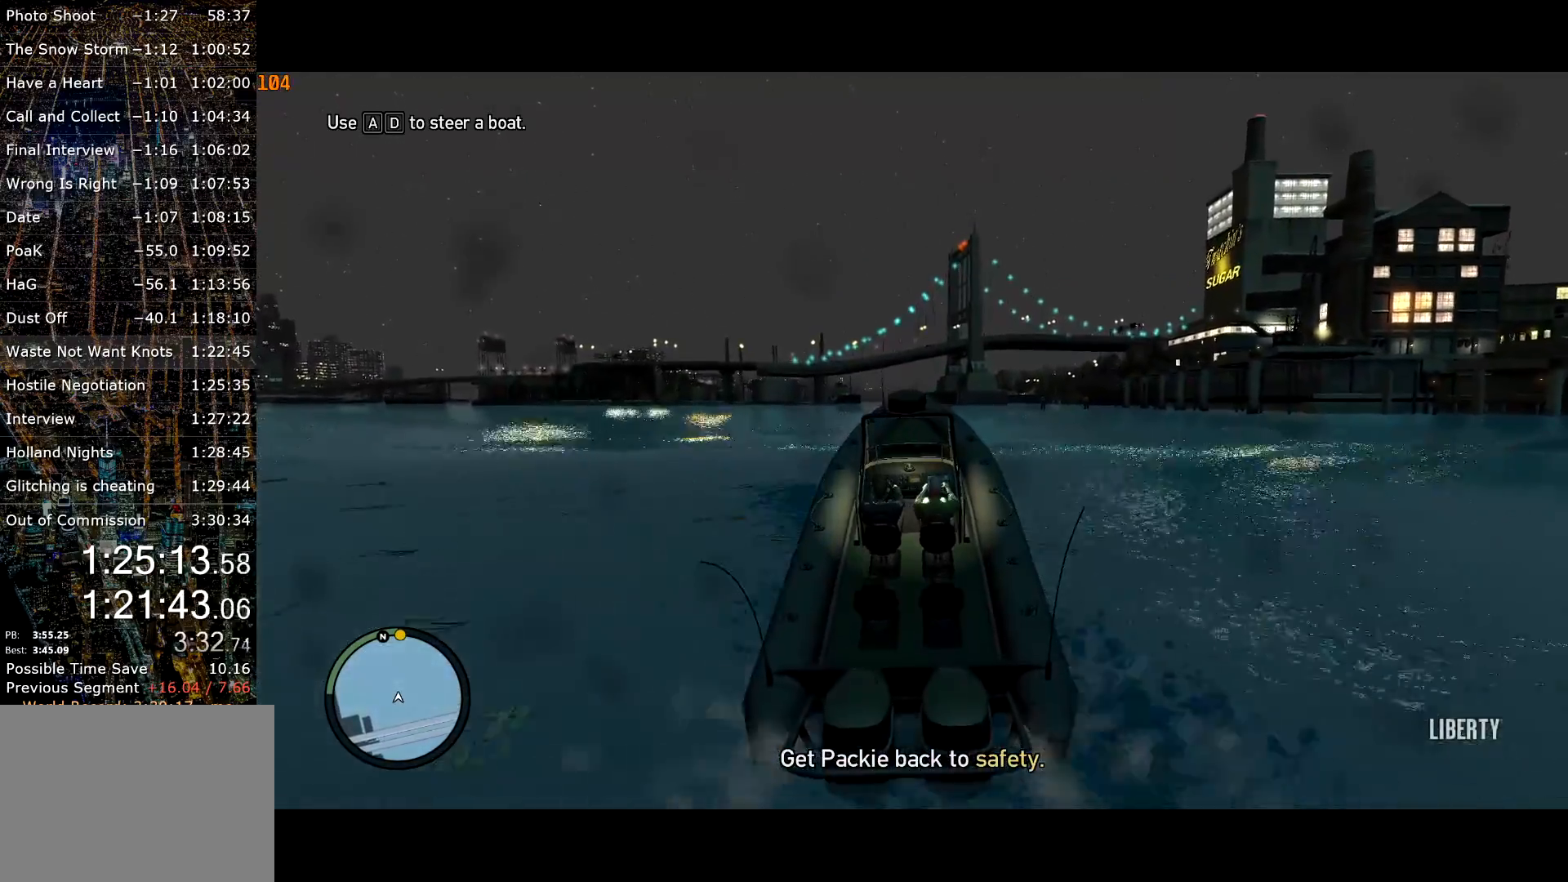
{"keys": ["ctrl", "w"], "mouse": [], "events": [[184, "d", "down"], [267, "d", "up"]]}
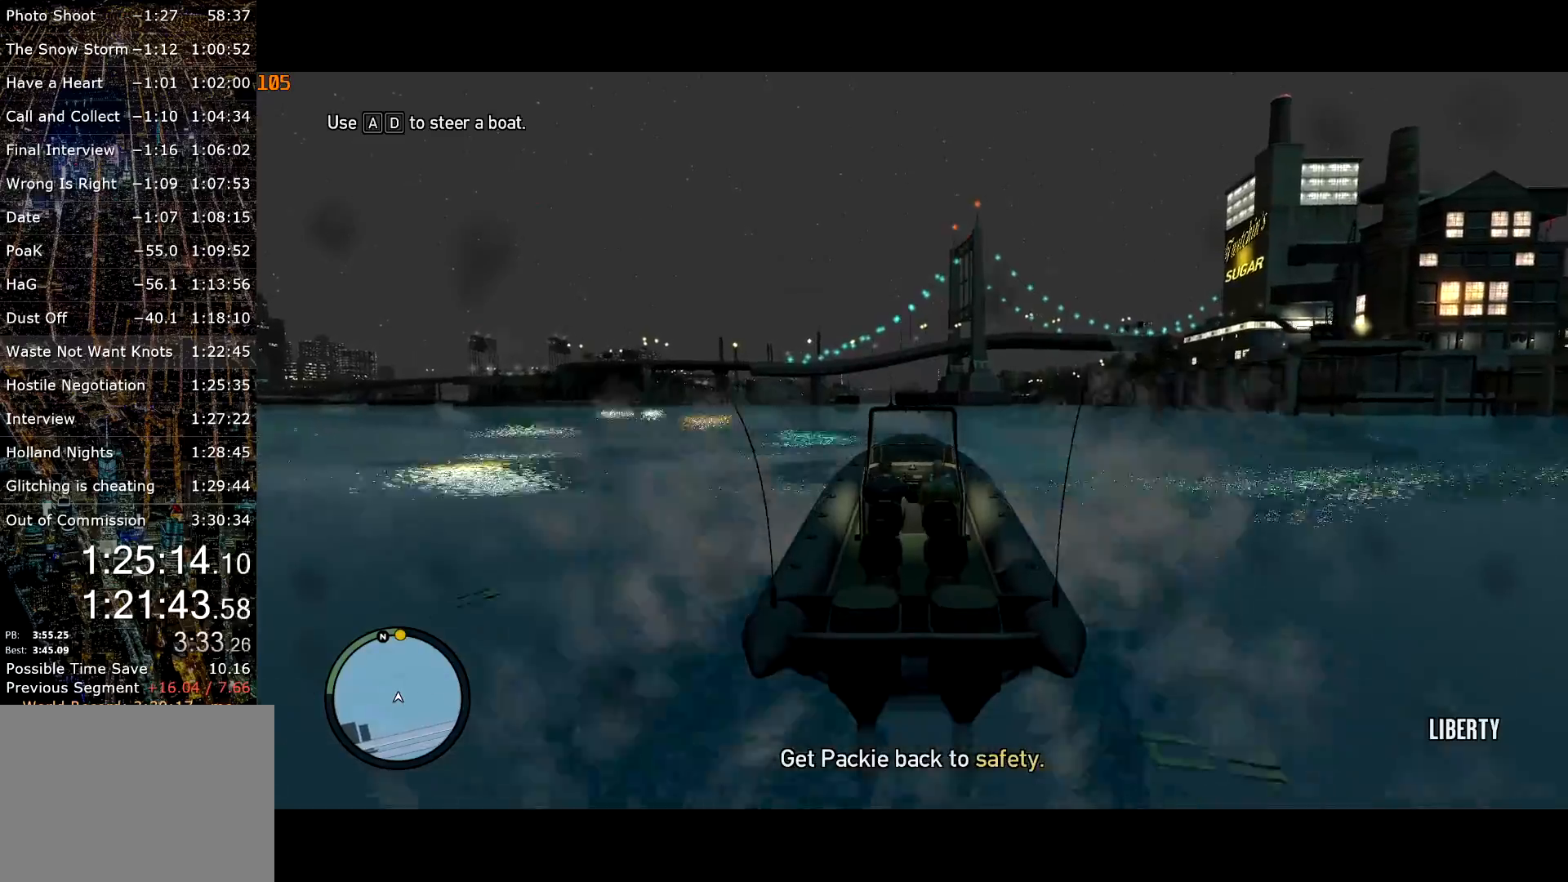
{"keys": ["ctrl", "w"], "mouse": [], "events": [[50, "d", "down"], [100, "ctrl", "up"], [200, "ctrl", "down"], [200, "d", "up"], [384, "d", "down"], [467, "d", "up"]]}
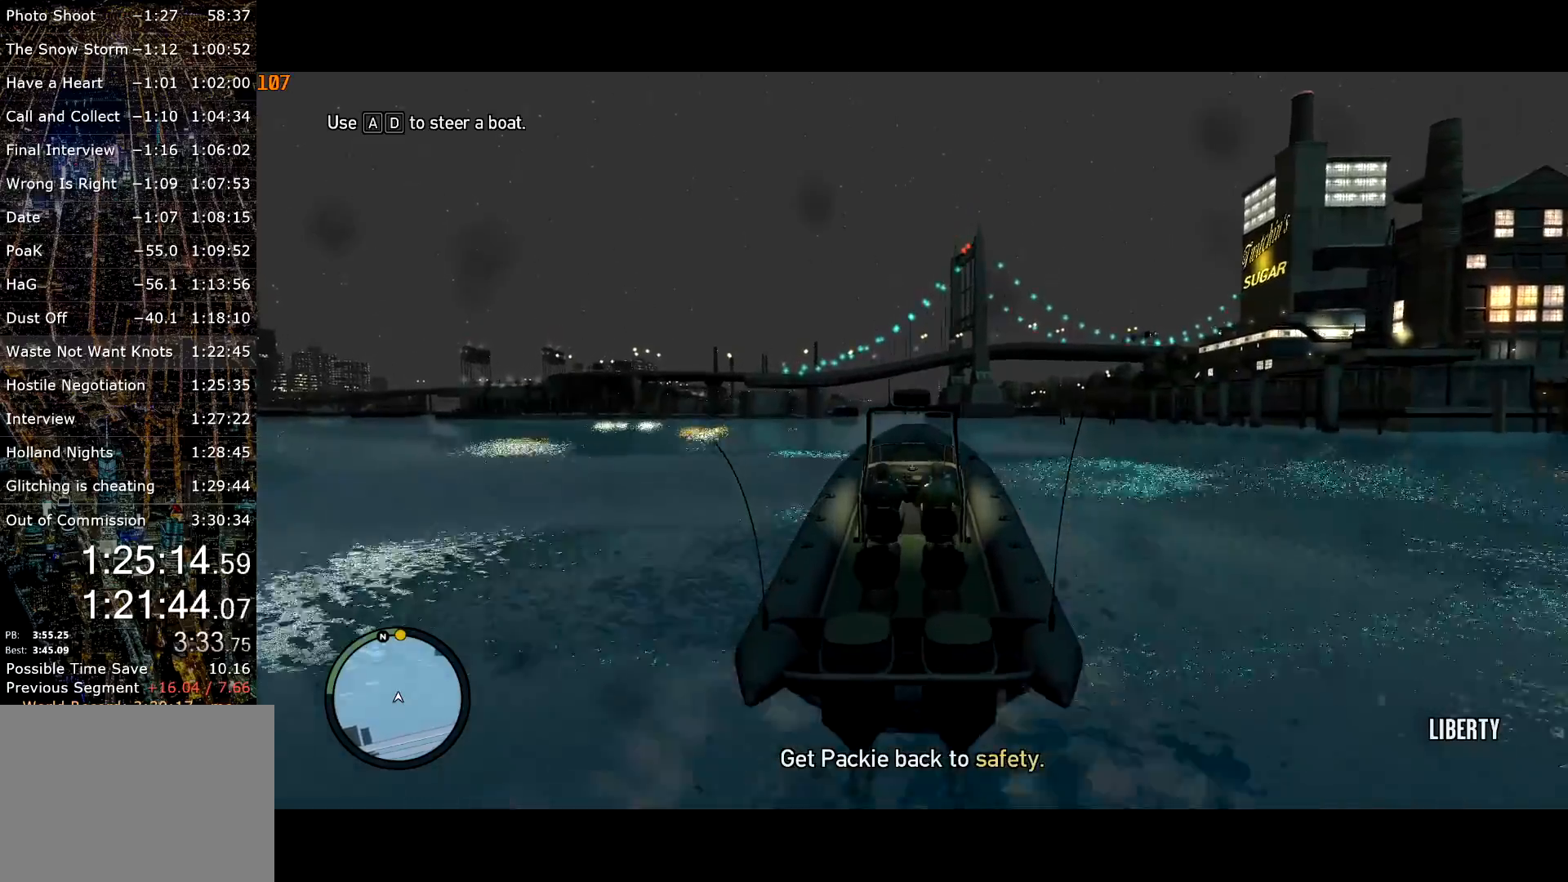
{"keys": ["ctrl", "w"], "mouse": [], "events": []}
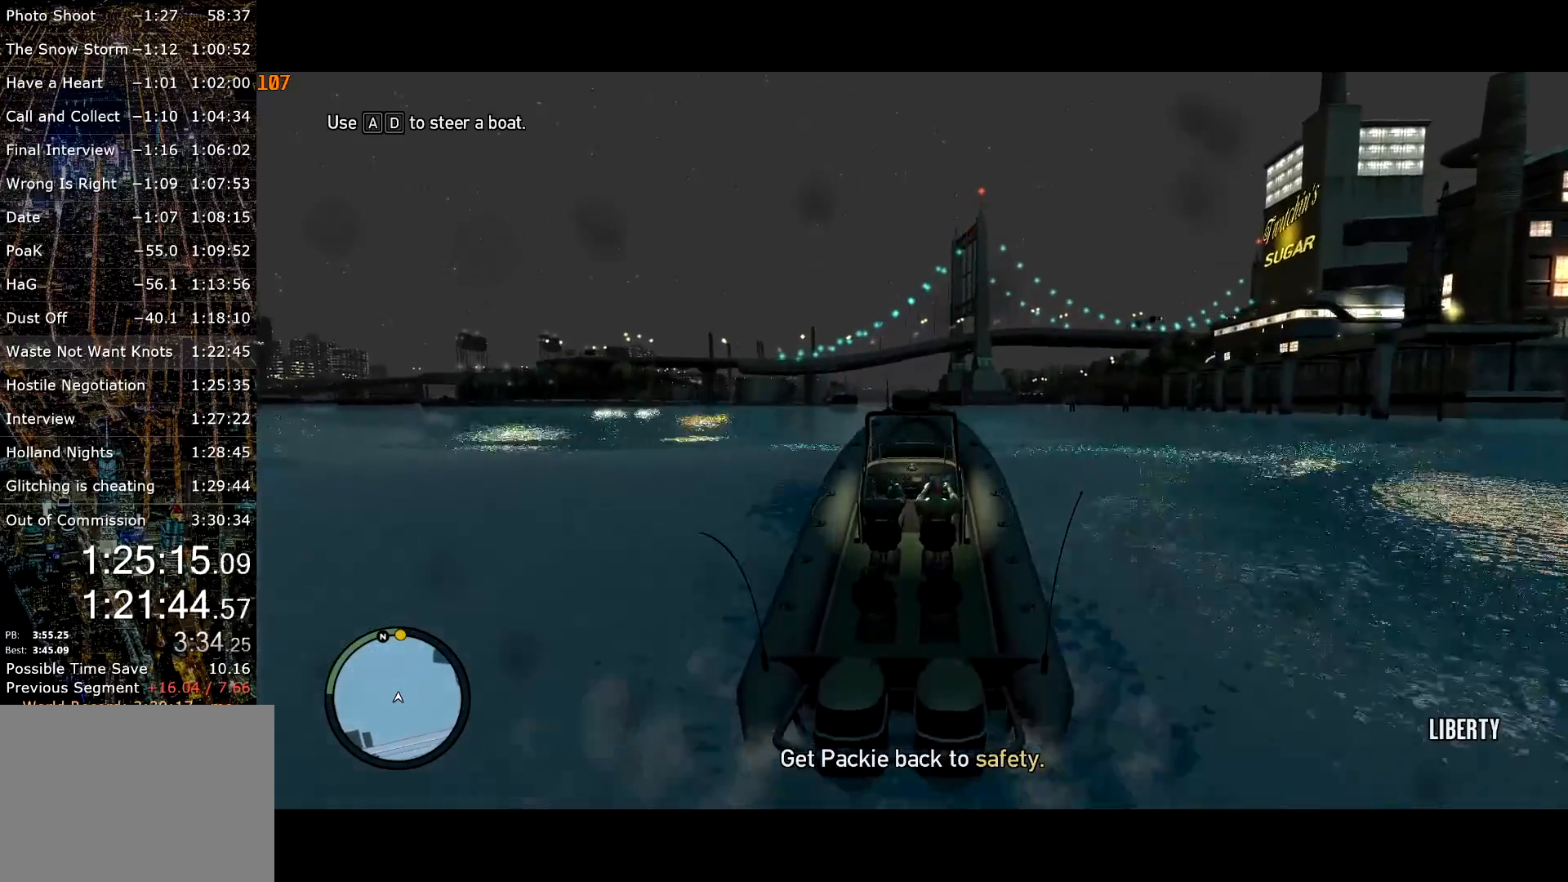
{"keys": ["ctrl", "w"], "mouse": [], "events": []}
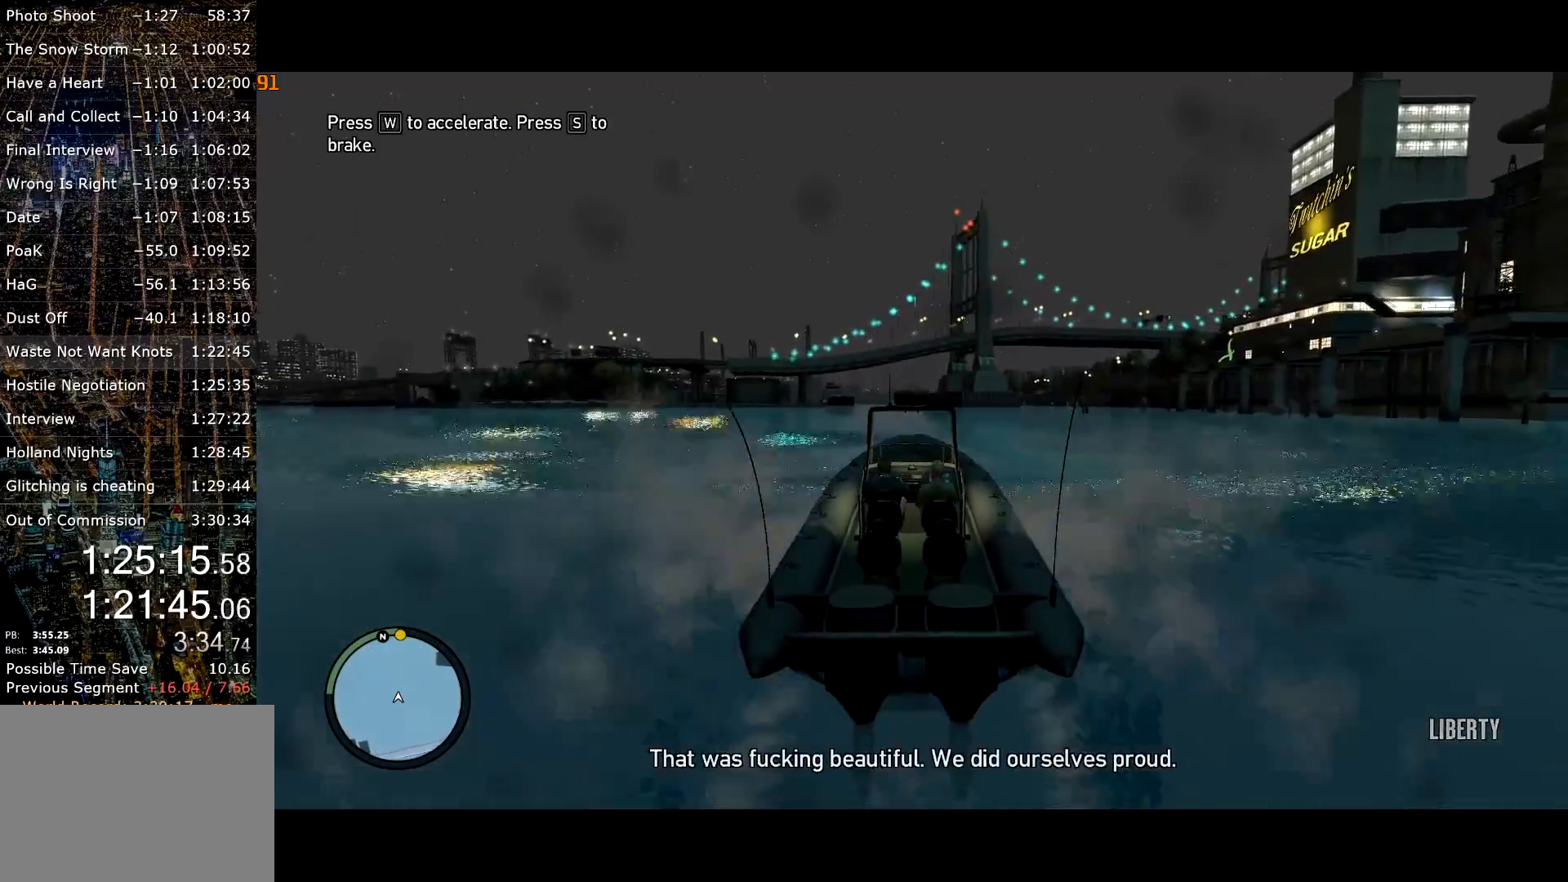
{"keys": ["ctrl", "w"], "mouse": [], "events": [[17, "d", "down"], [100, "d", "up"], [200, "ctrl", "up"], [234, "ctrl", "down"], [384, "d", "down"], [434, "d", "up"]]}
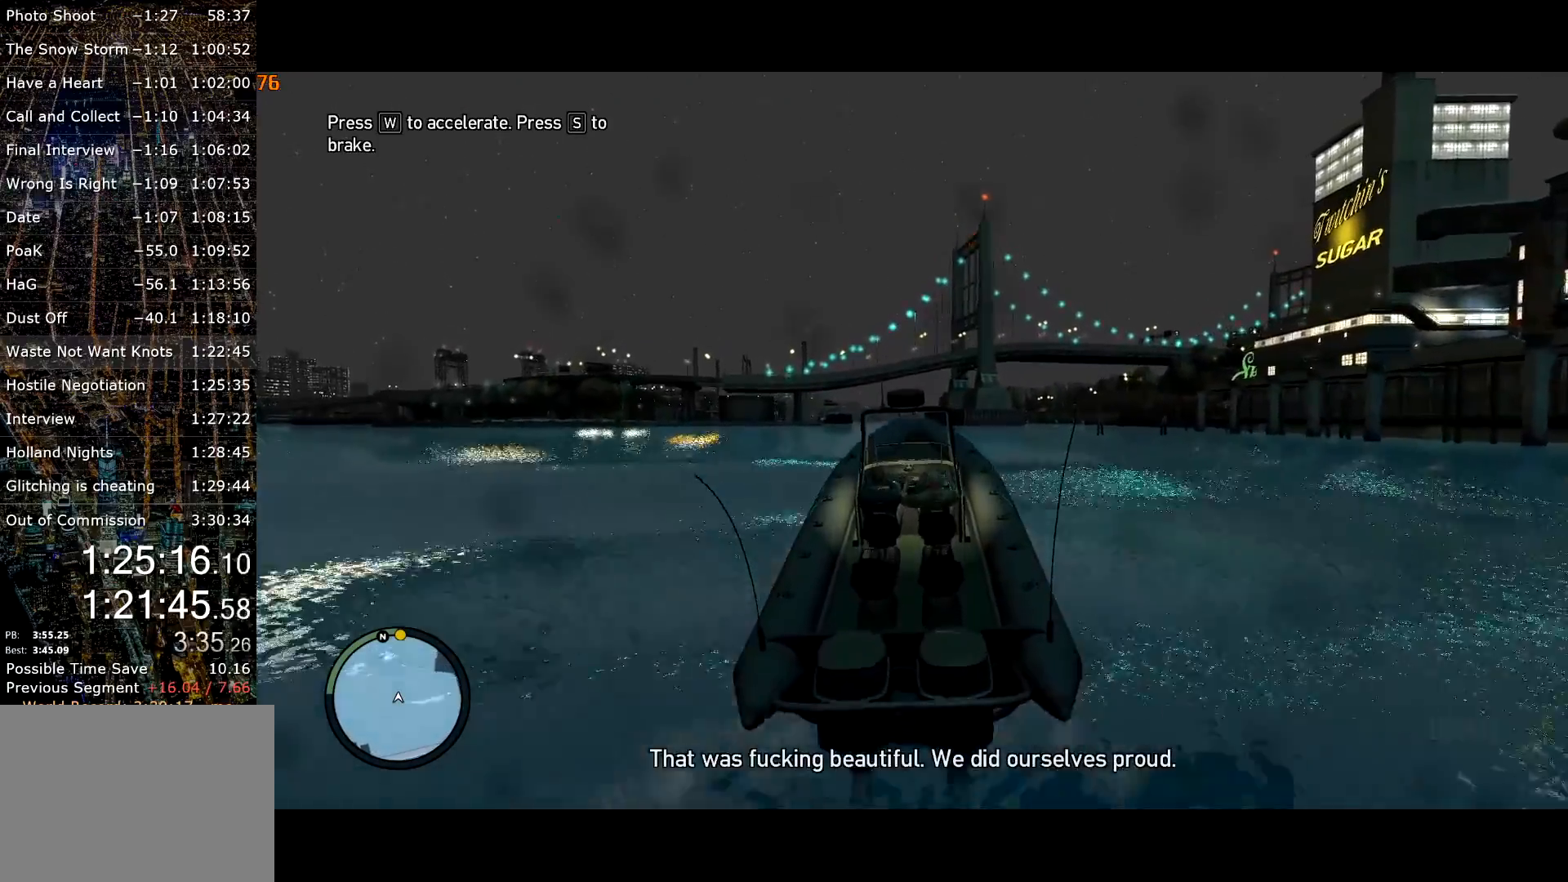
{"keys": ["ctrl", "w"], "mouse": [], "events": []}
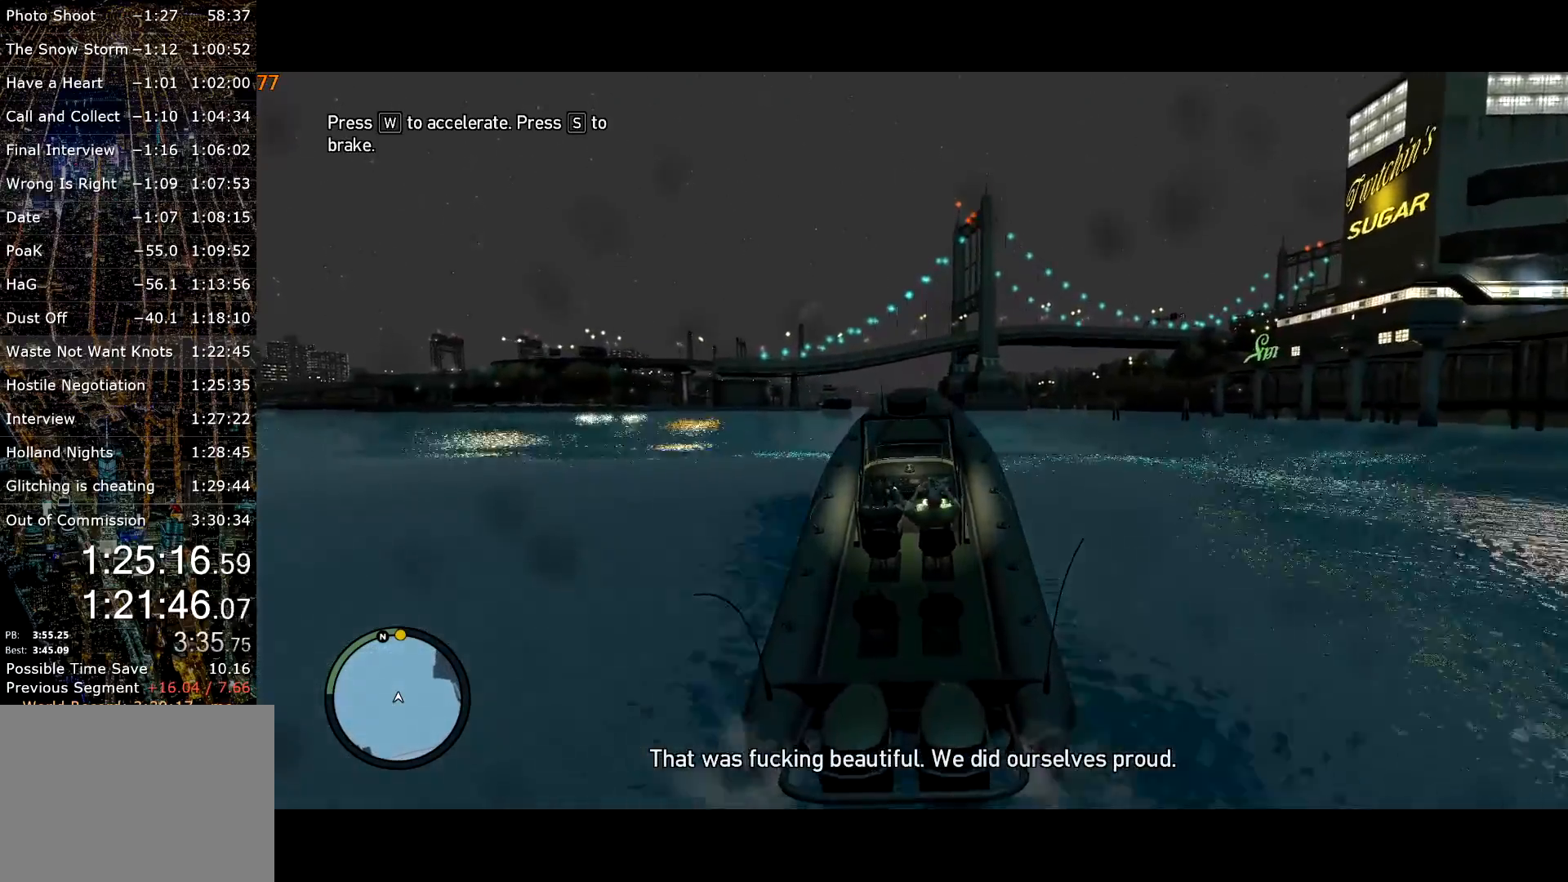
{"keys": ["ctrl", "w"], "mouse": [], "events": []}
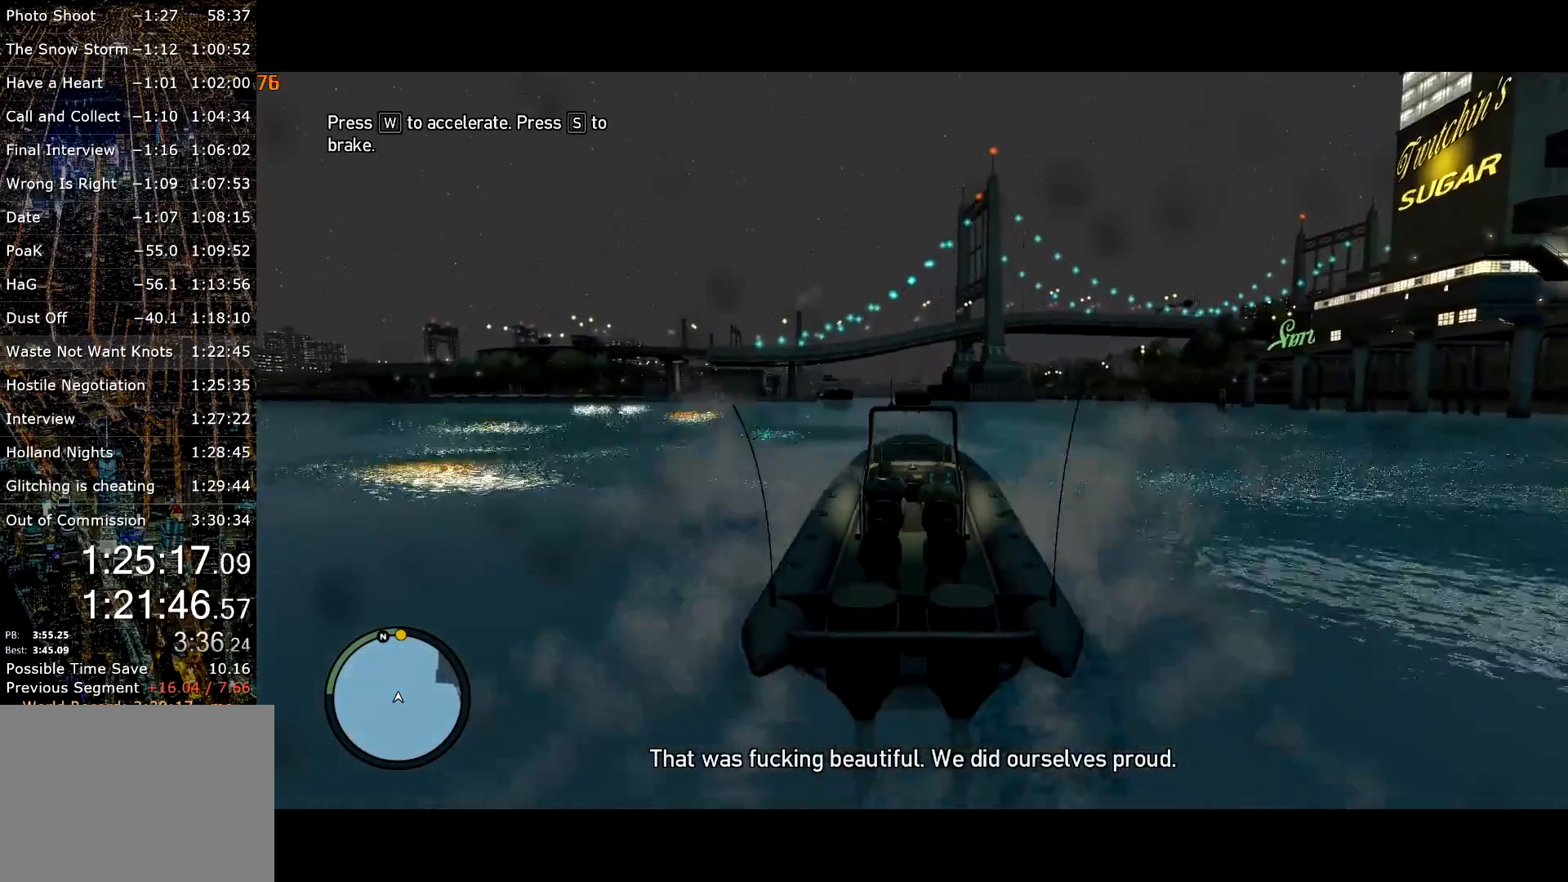
{"keys": ["ctrl", "w"], "mouse": [], "events": [[200, "up", "down"], [234, "up", "up"]]}
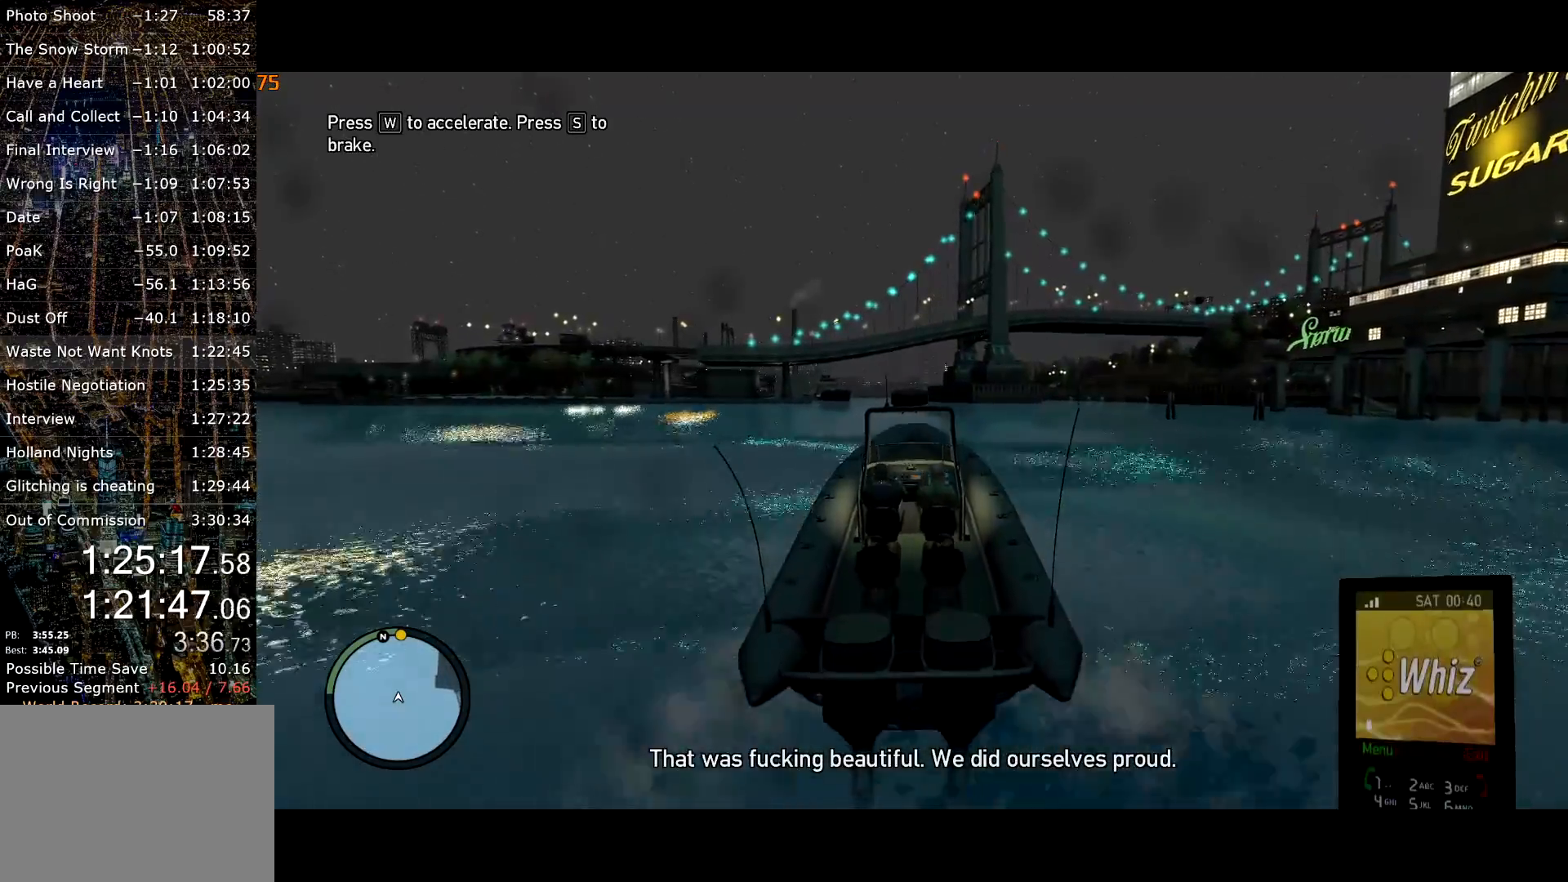
{"keys": ["w"], "mouse": [], "events": [[350, "mouse_right", "down"], [450, "ctrl", "up"], [450, "mouse_right", "up"]]}
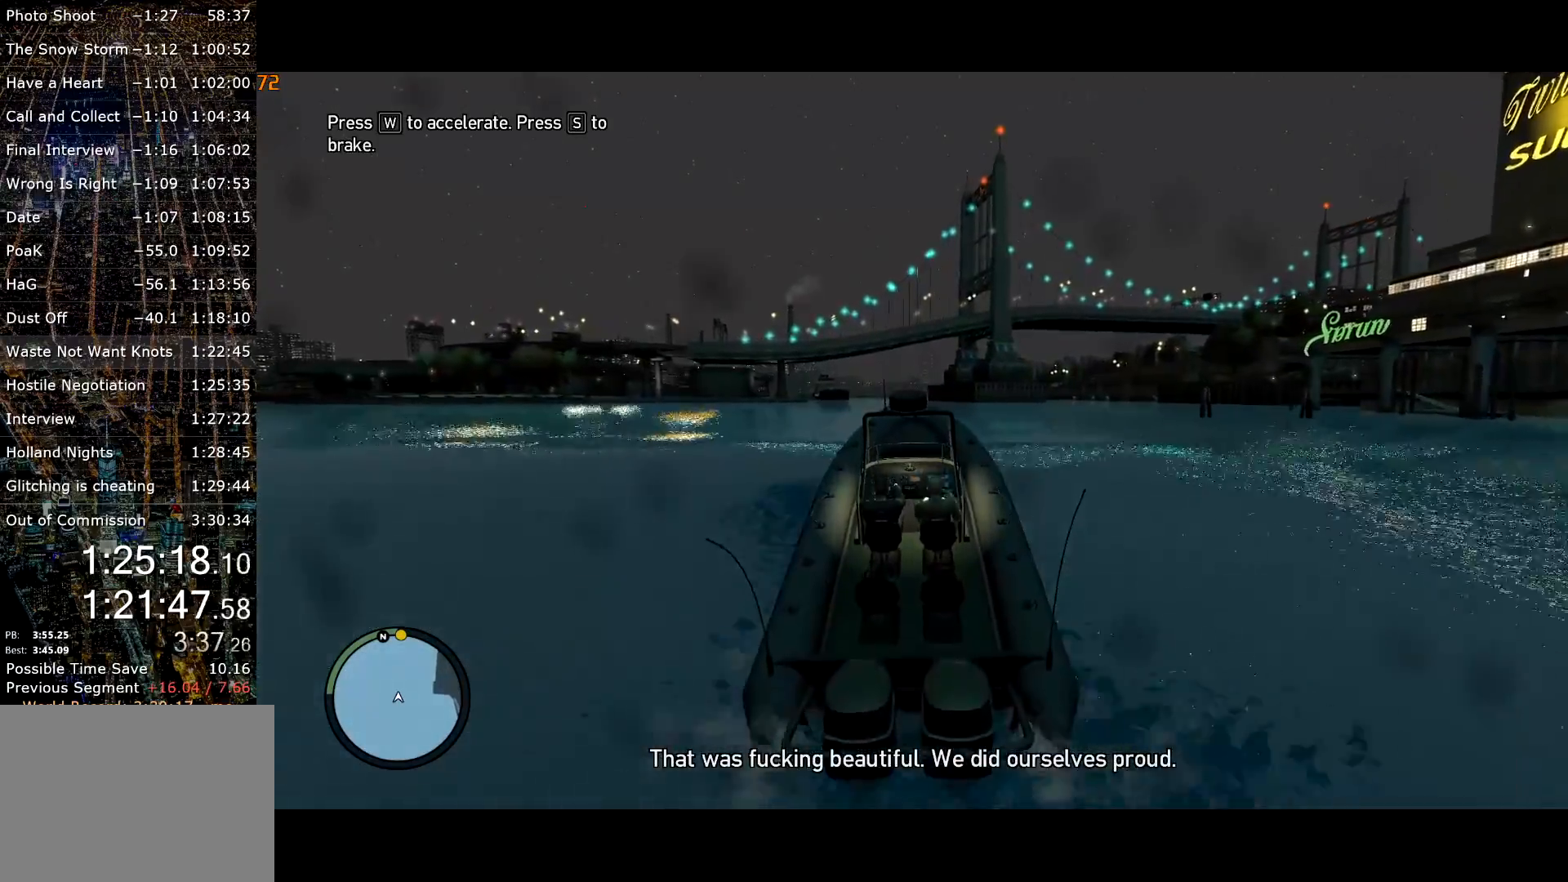
{"keys": ["ctrl", "w"], "mouse": [], "events": [[34, "ctrl", "down"], [417, "ctrl", "up"], [500, "ctrl", "down"]]}
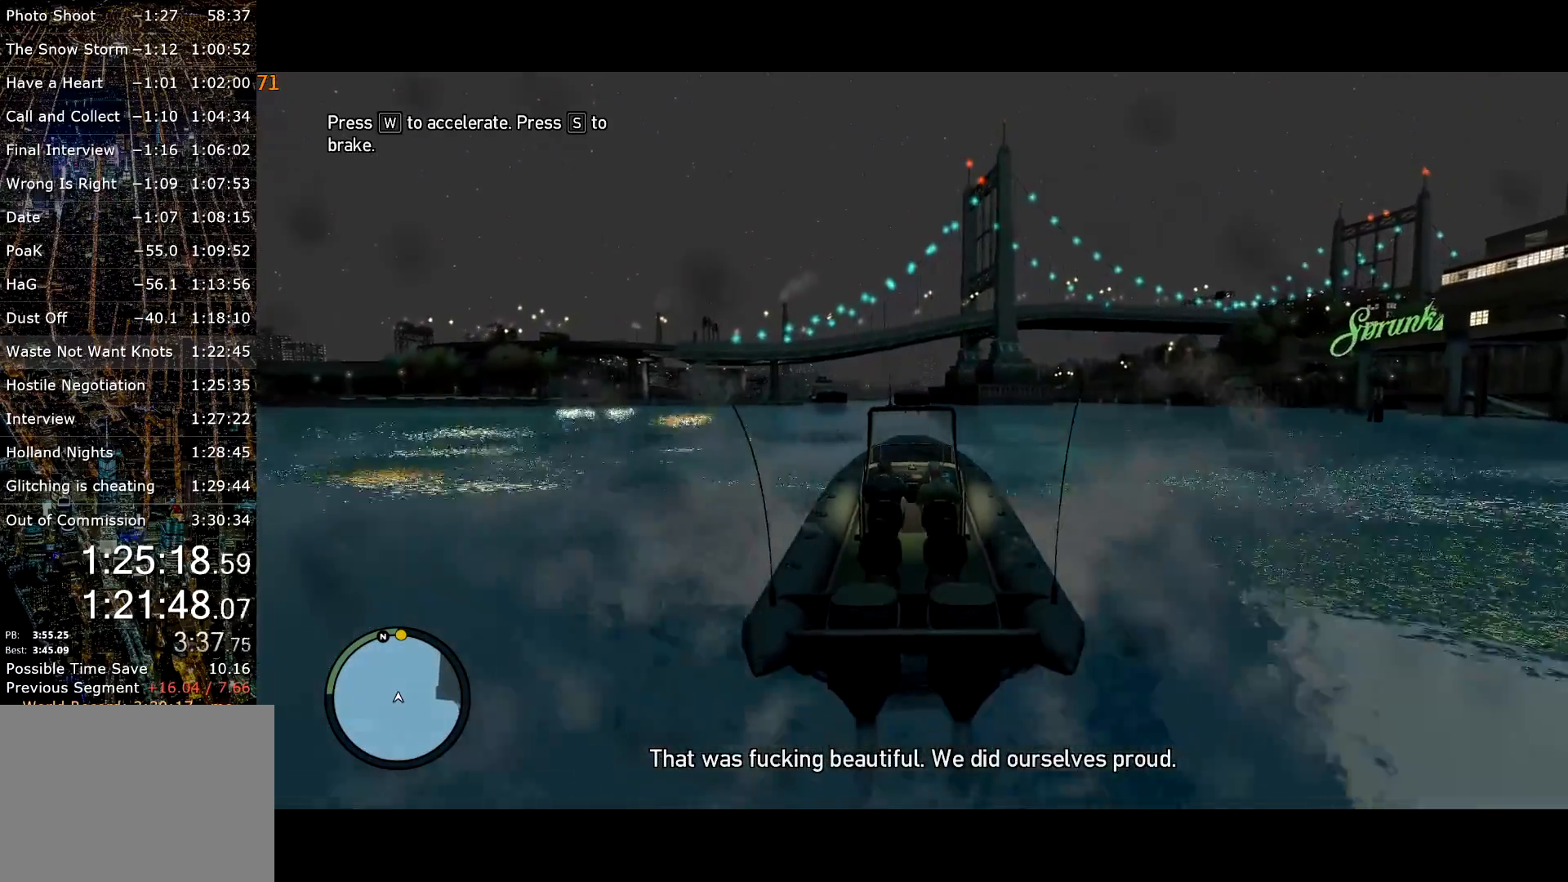
{"keys": ["ctrl", "w"], "mouse": [], "events": [[250, "d", "down"], [334, "d", "up"]]}
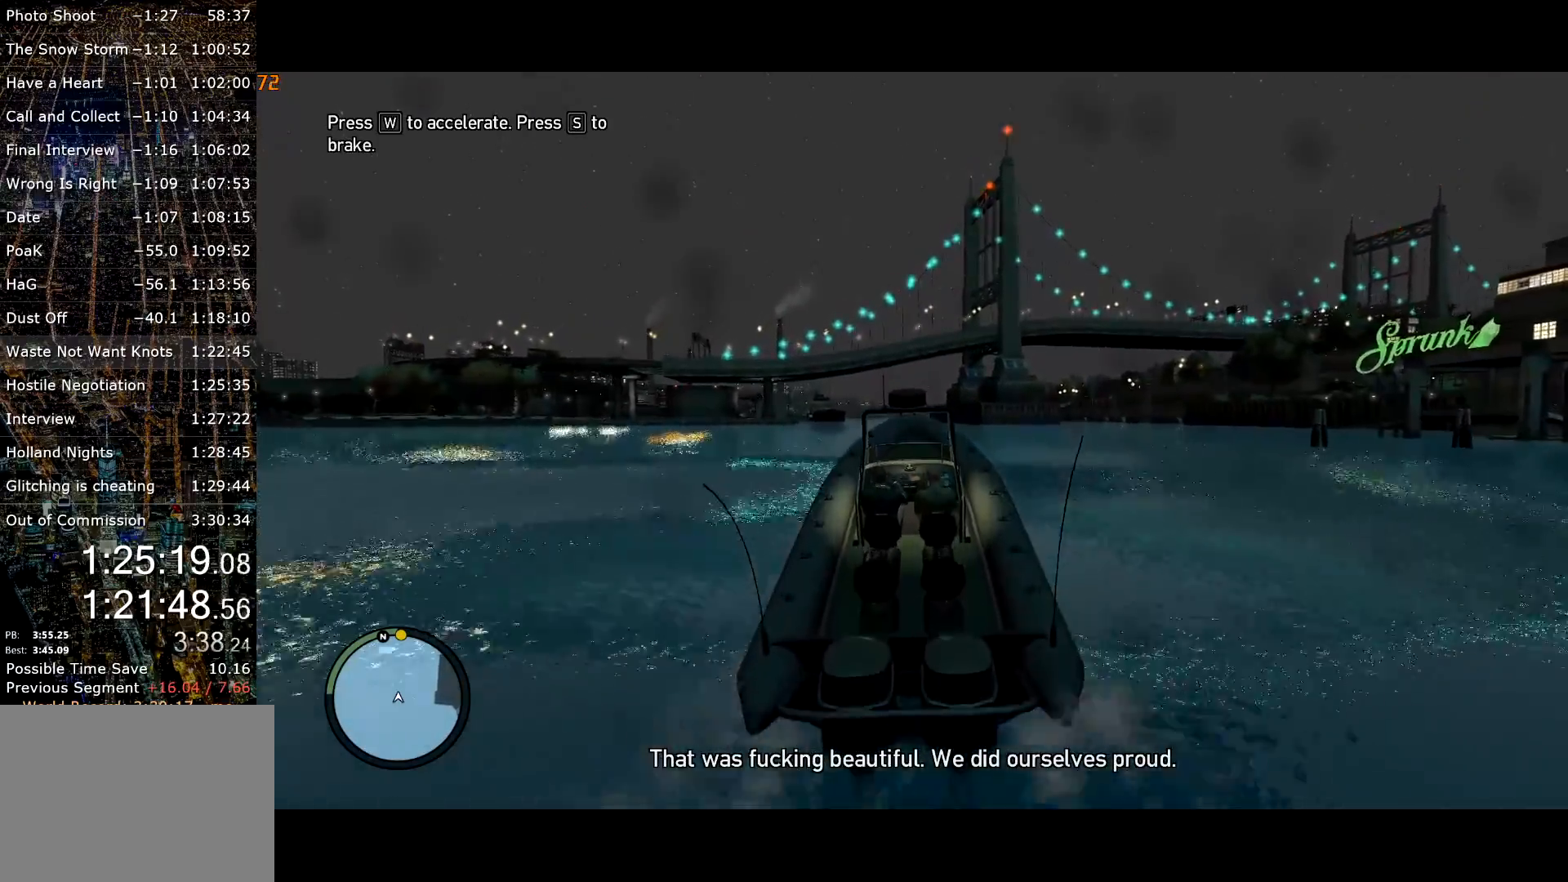
{"keys": ["ctrl", "w"], "mouse": [], "events": []}
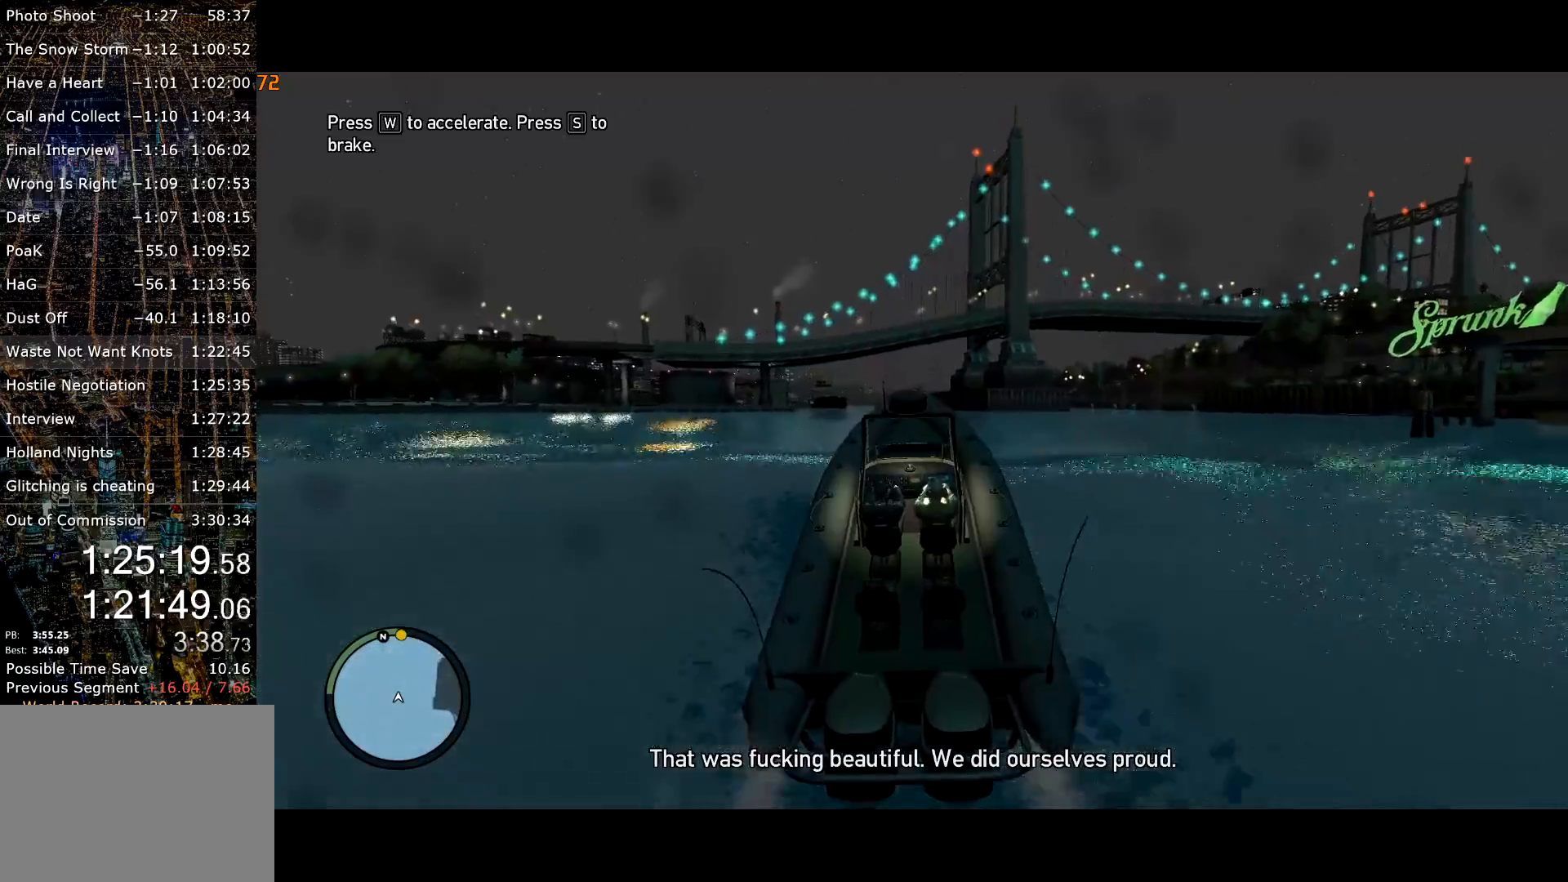
{"keys": ["ctrl", "w"], "mouse": [], "events": []}
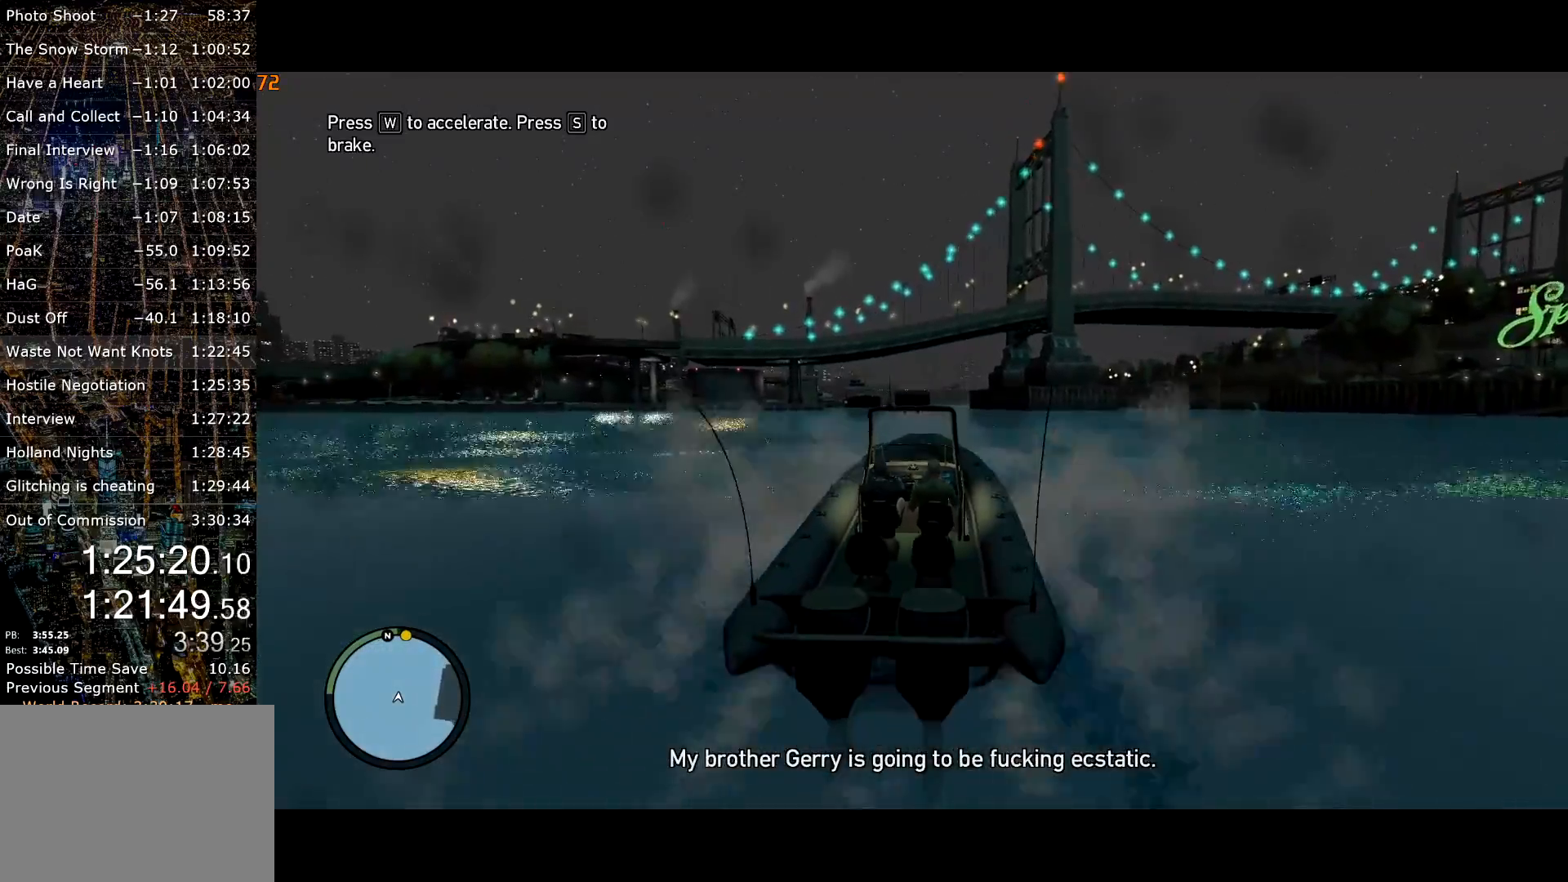
{"keys": ["ctrl", "w"], "mouse": [], "events": [[200, "d", "down"], [384, "d", "up"]]}
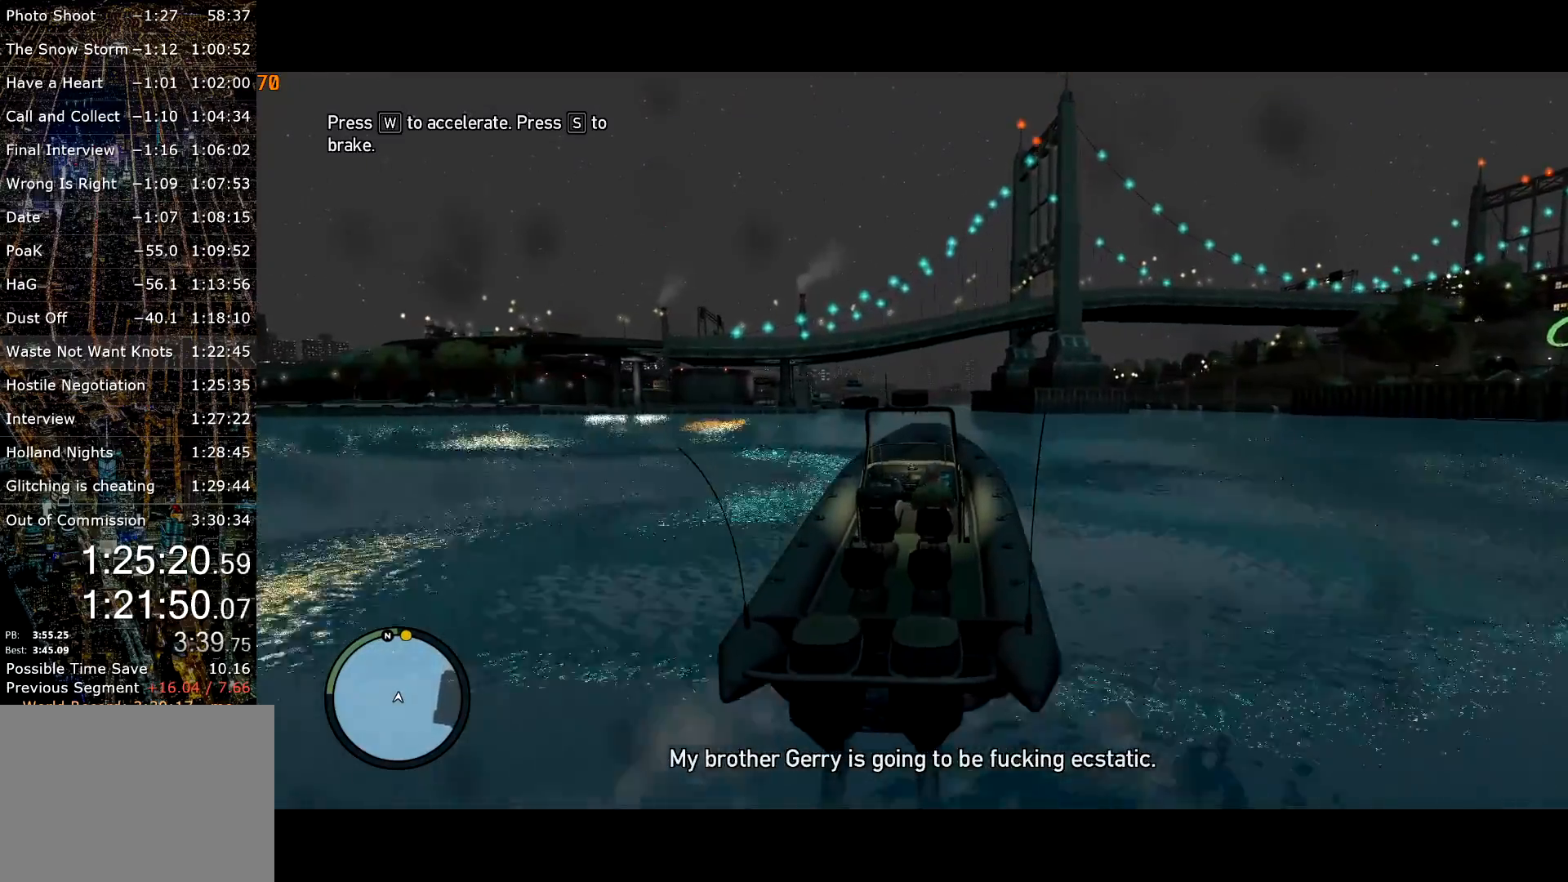
{"keys": ["ctrl", "w"], "mouse": [], "events": []}
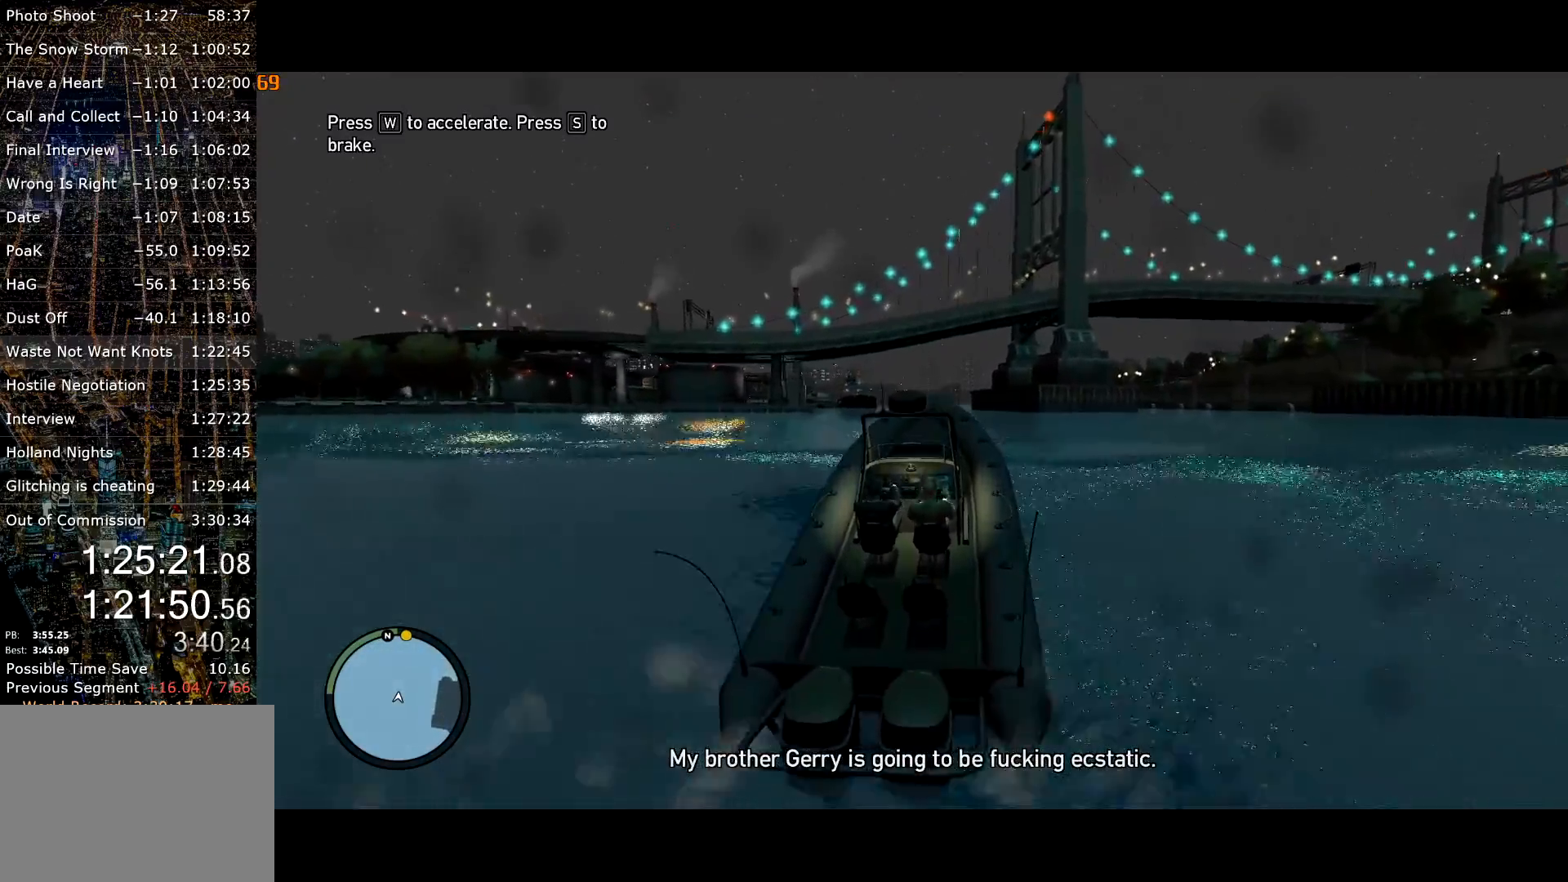
{"keys": ["ctrl", "w"], "mouse": [], "events": []}
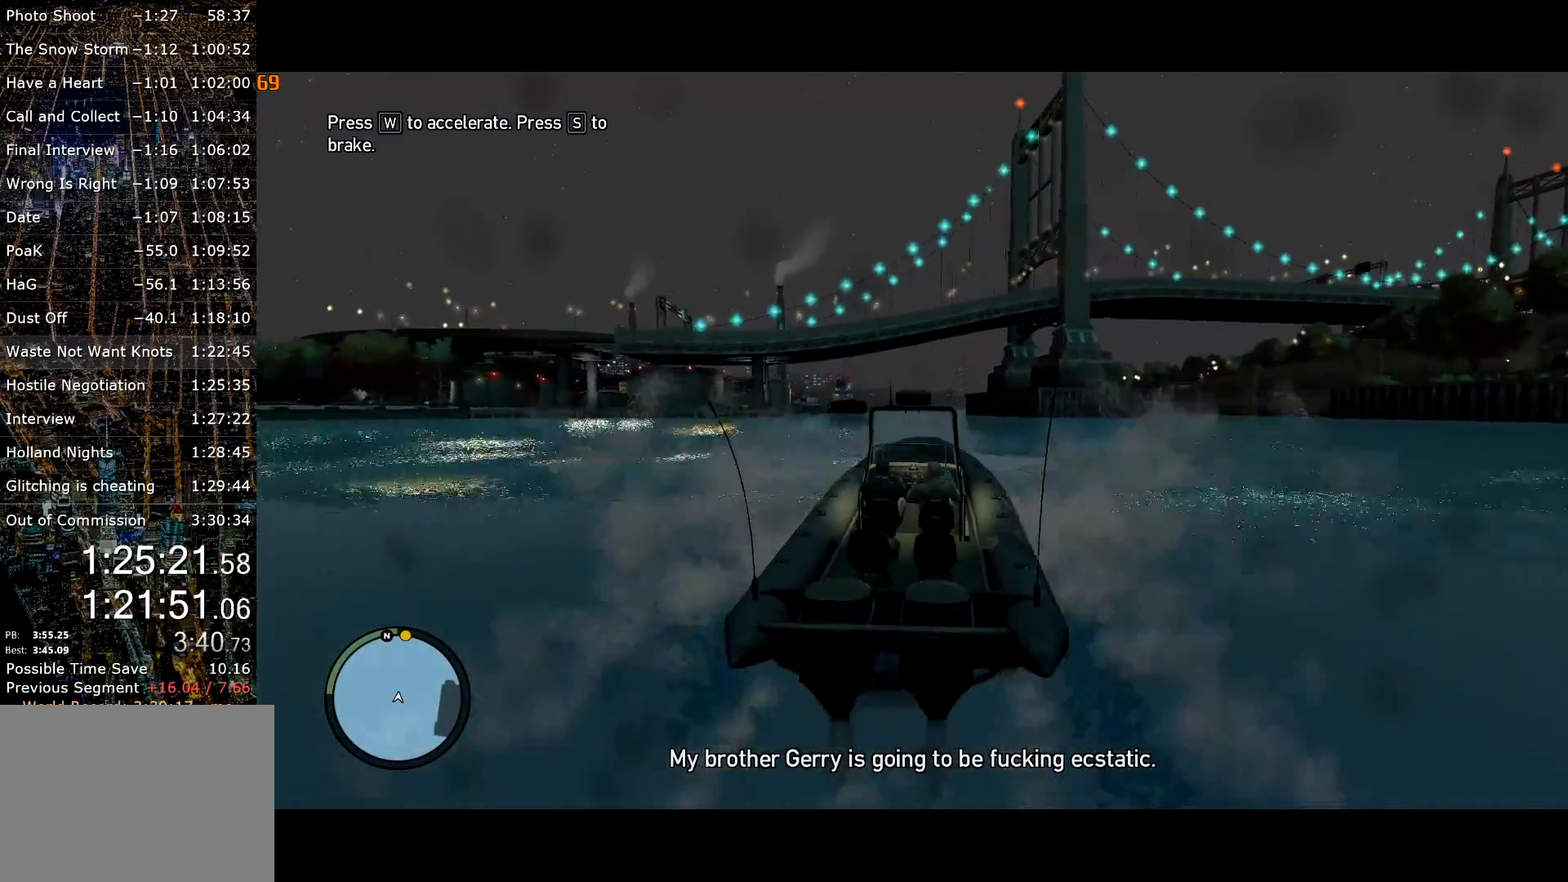
{"keys": ["ctrl", "w"], "mouse": [], "events": [[17, "ctrl", "up"], [100, "ctrl", "down"]]}
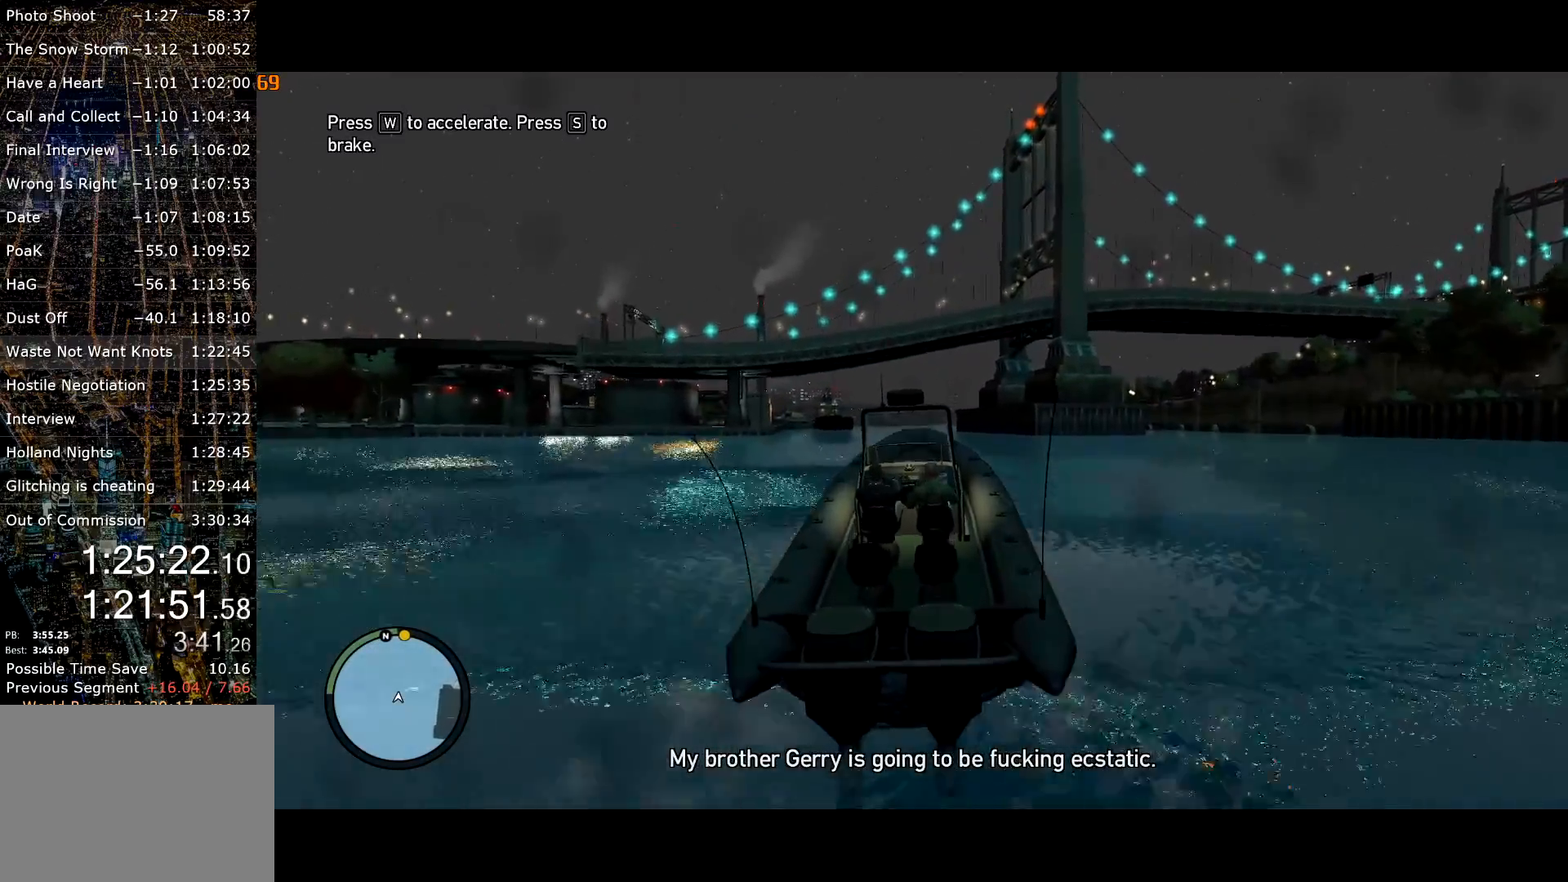
{"keys": ["ctrl", "w"], "mouse": [], "events": [[400, "d", "down"], [500, "d", "up"]]}
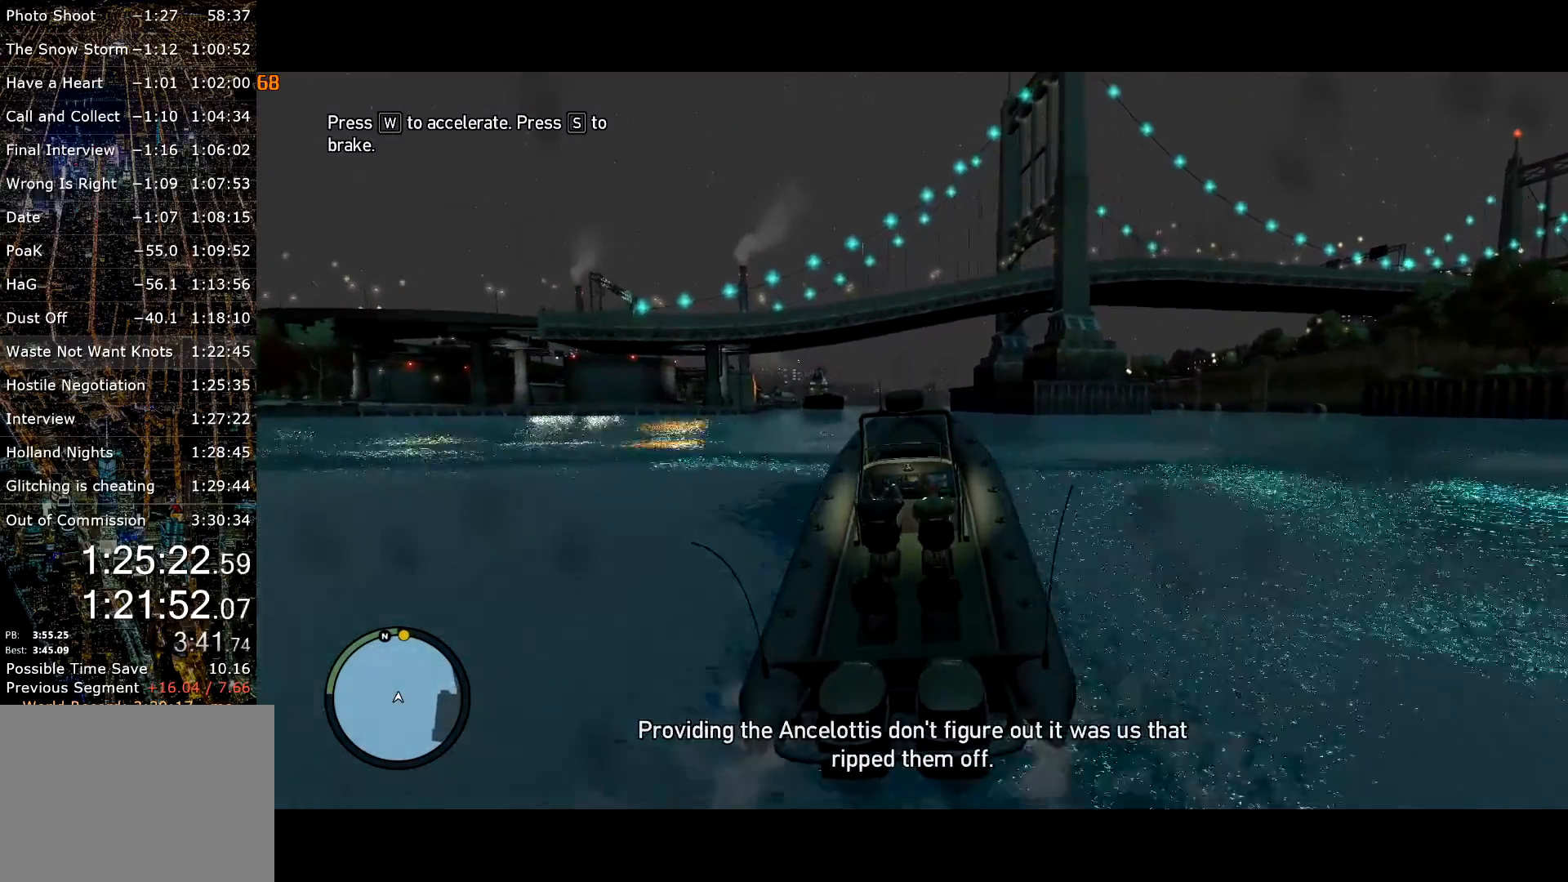
{"keys": ["ctrl", "w"], "mouse": [], "events": [[267, "d", "down"], [367, "ctrl", "up"], [417, "d", "up"], [467, "ctrl", "down"]]}
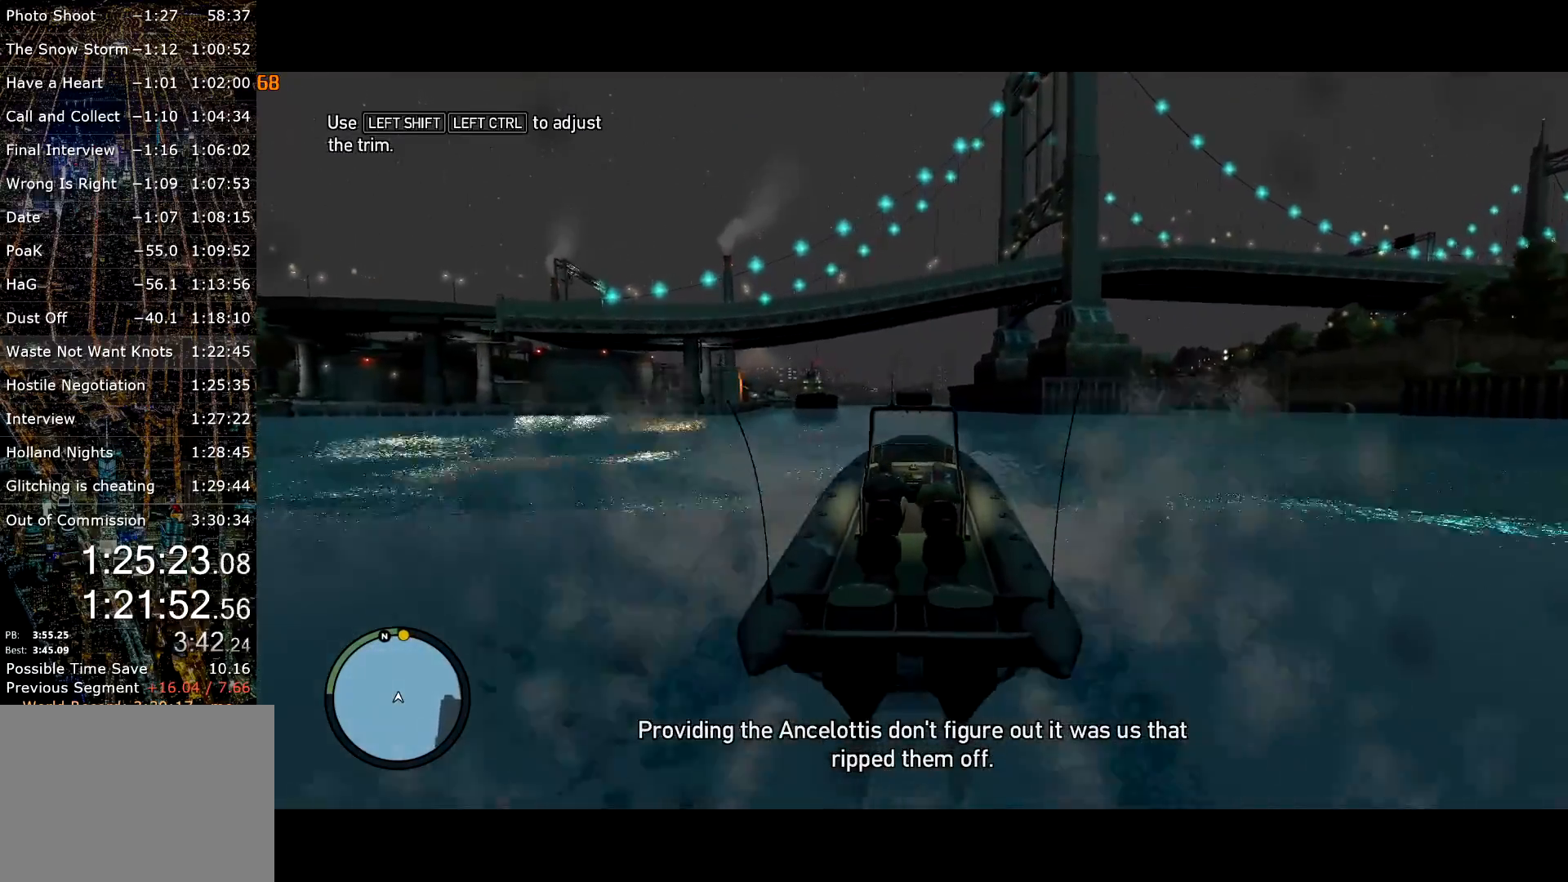
{"keys": ["ctrl", "w"], "mouse": [], "events": []}
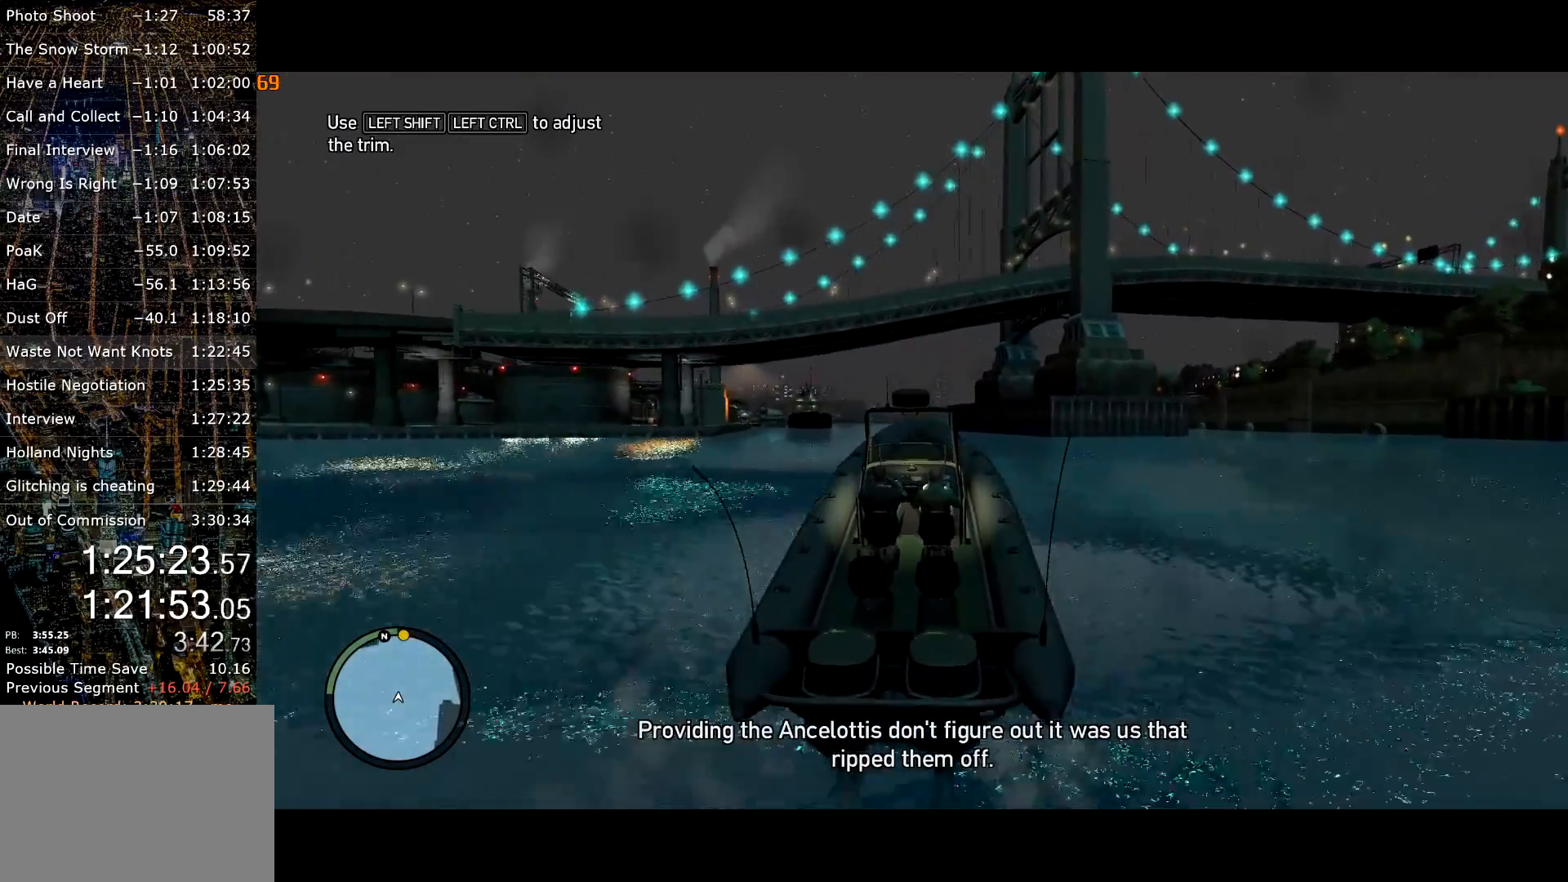
{"keys": ["ctrl", "w"], "mouse": [], "events": []}
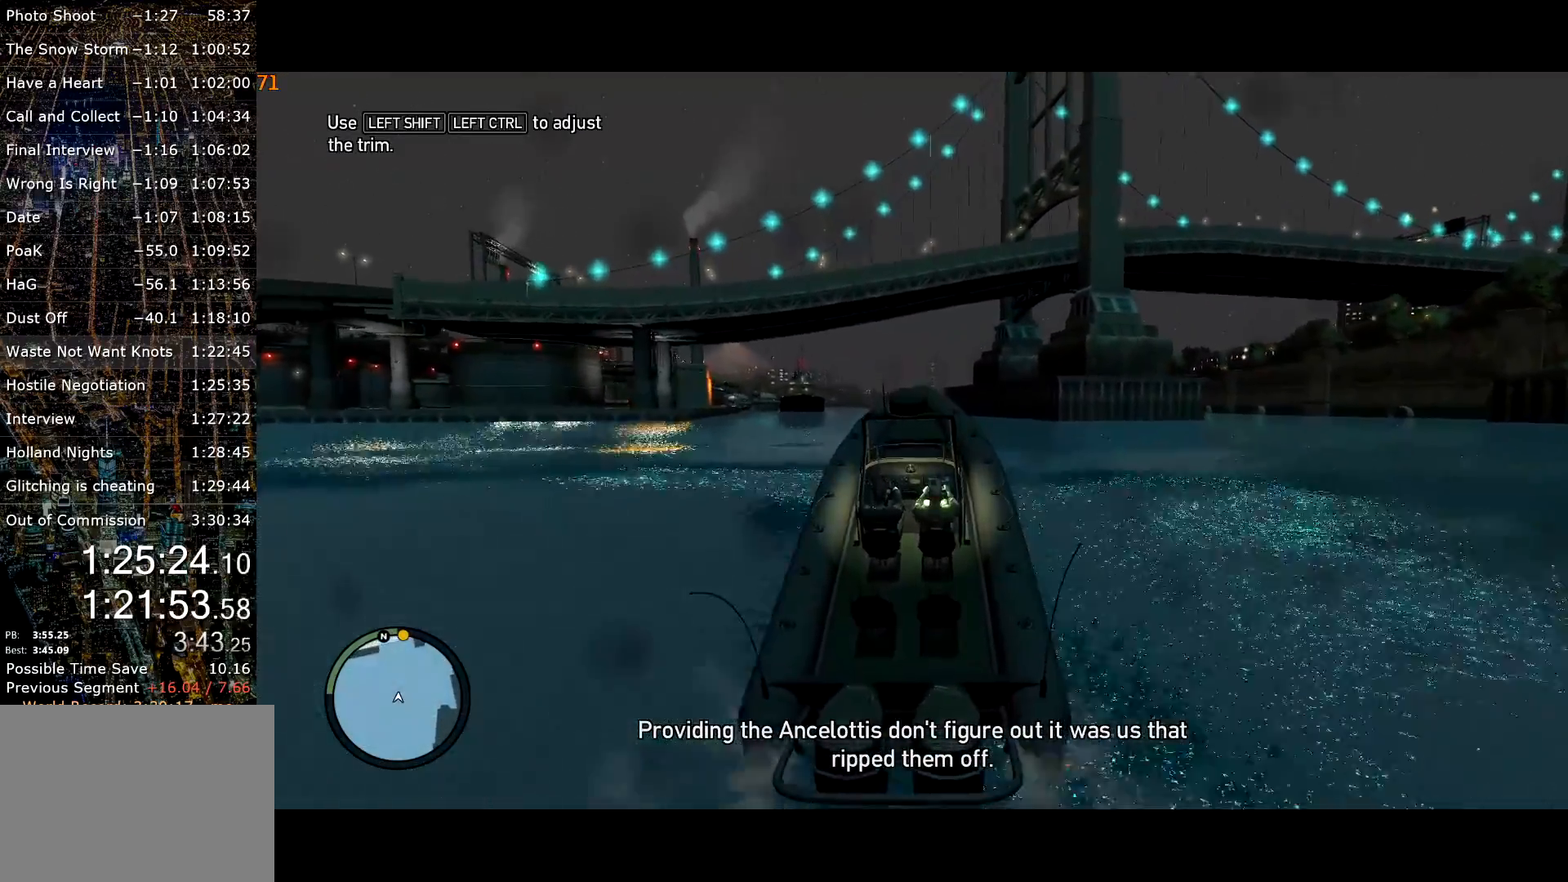
{"keys": ["ctrl", "w"], "mouse": [], "events": []}
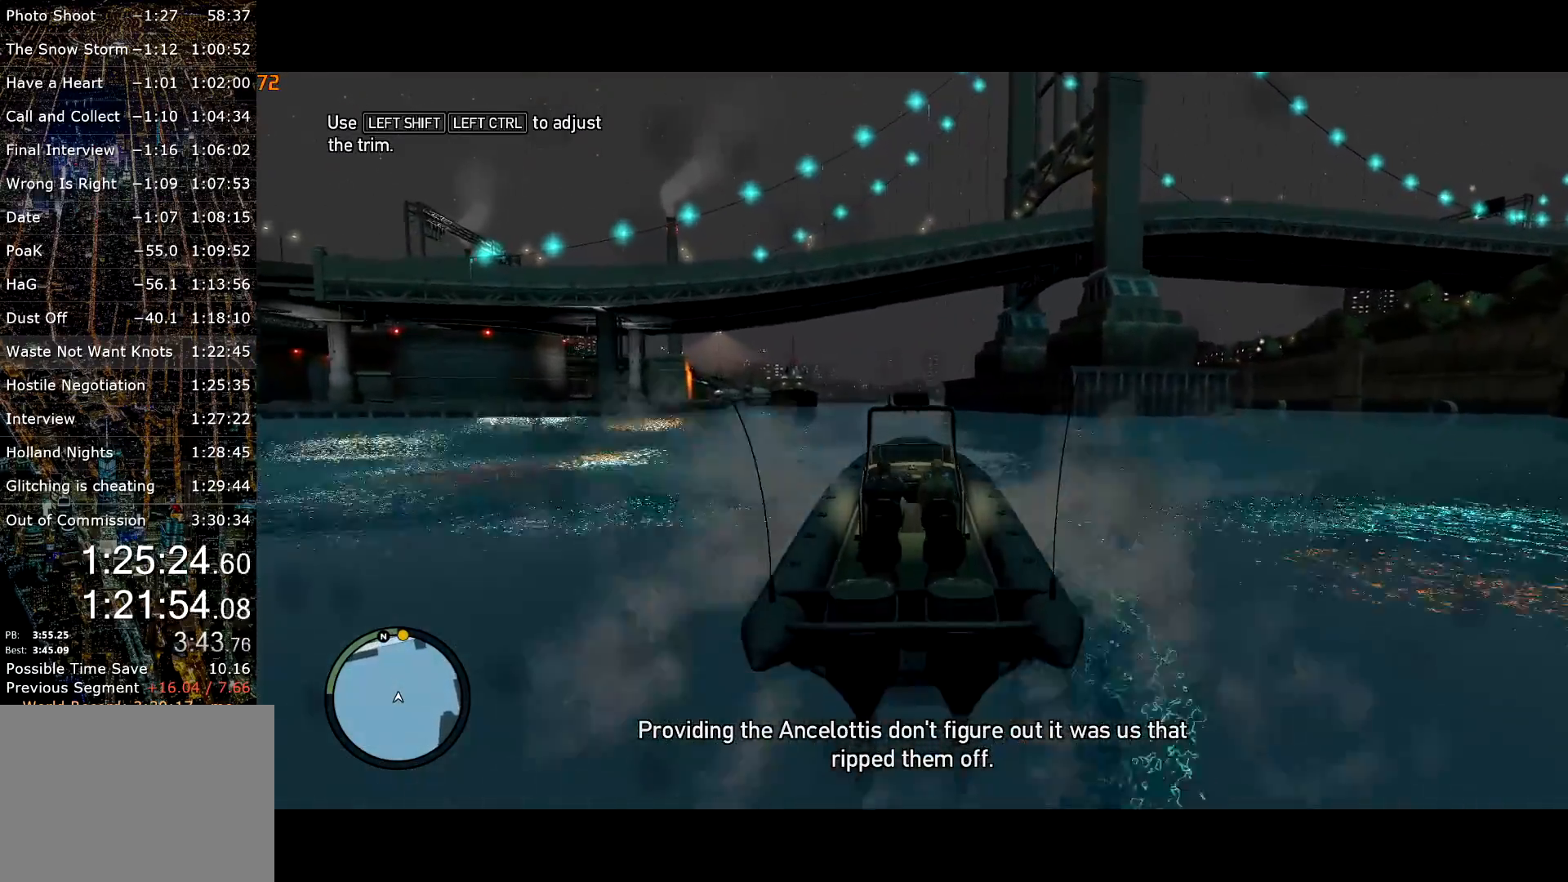
{"keys": ["ctrl", "w"], "mouse": [], "events": [[50, "d", "down"], [200, "d", "up"]]}
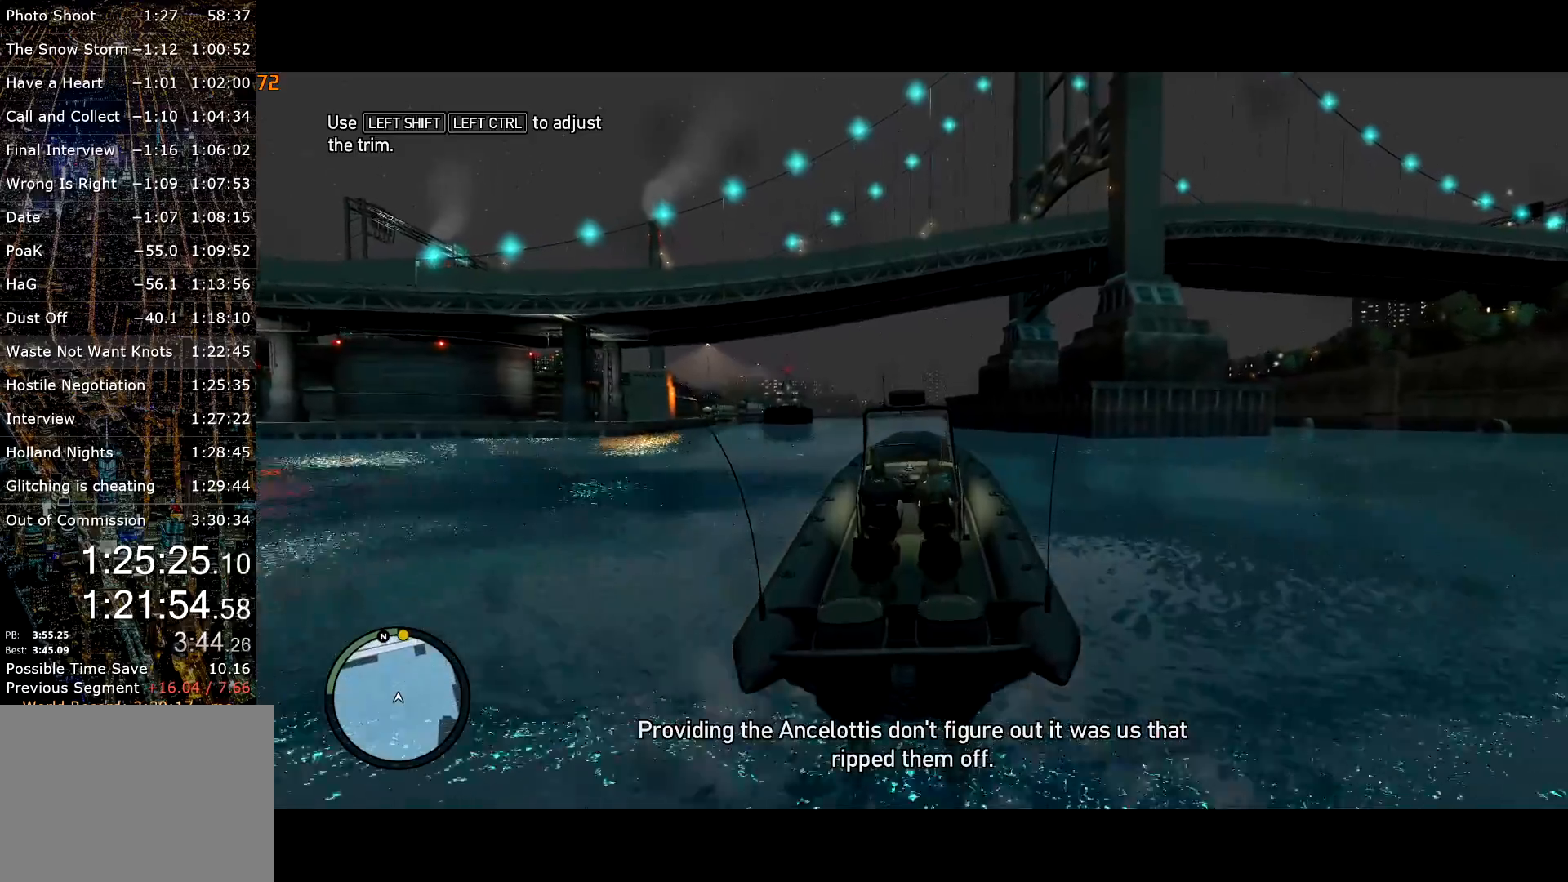
{"keys": ["ctrl", "w"], "mouse": [], "events": [[17, "d", "down"], [67, "d", "up"], [450, "d", "down"], [500, "d", "up"]]}
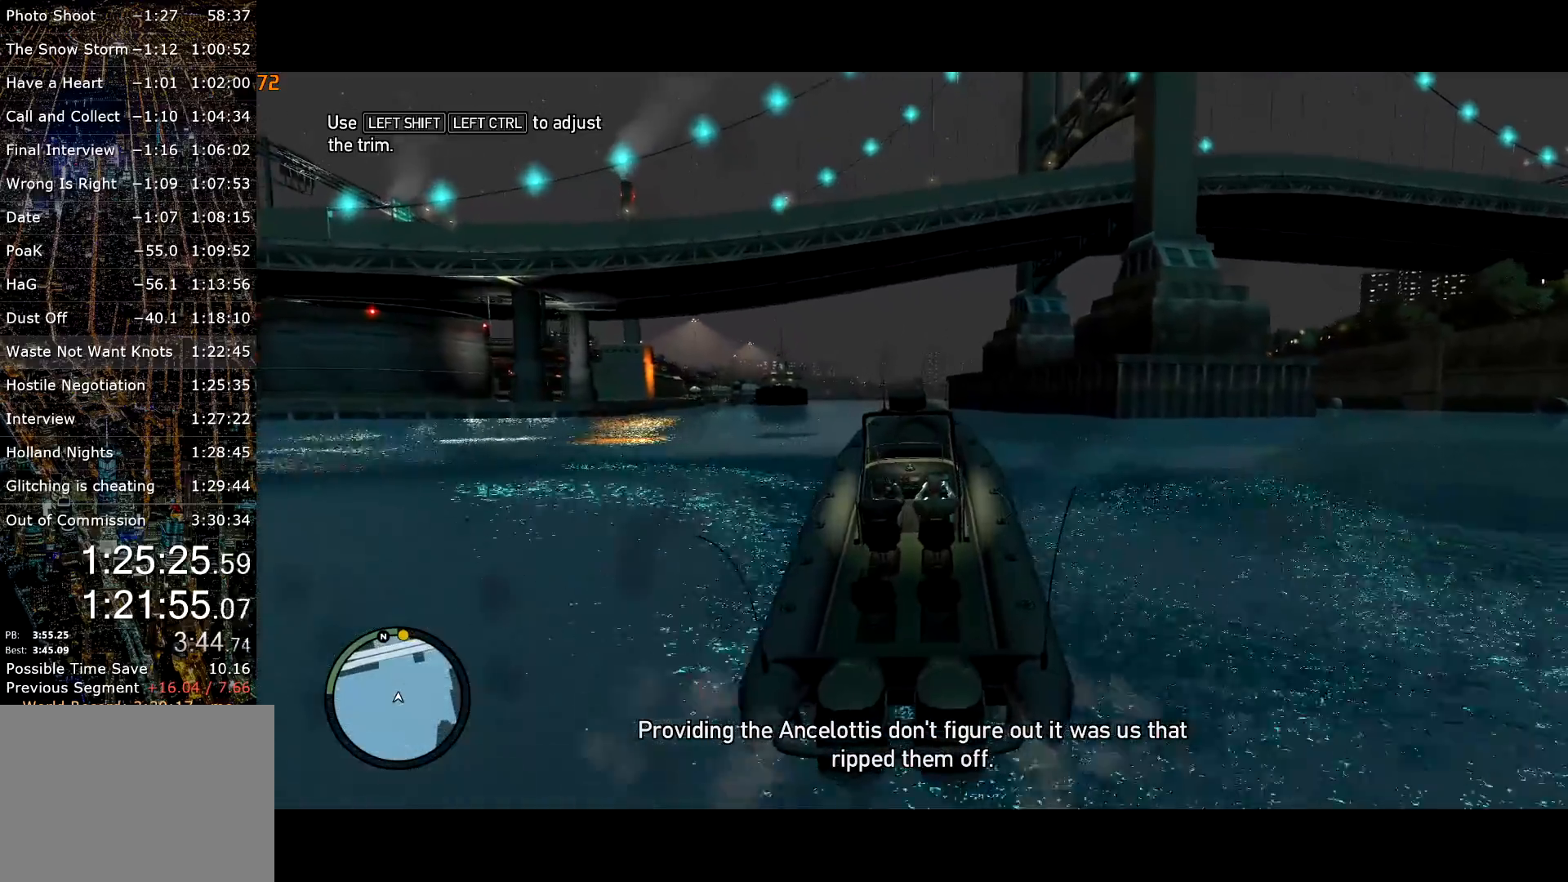
{"keys": ["w"], "mouse": [], "events": [[317, "d", "down"], [417, "d", "up"], [467, "ctrl", "up"]]}
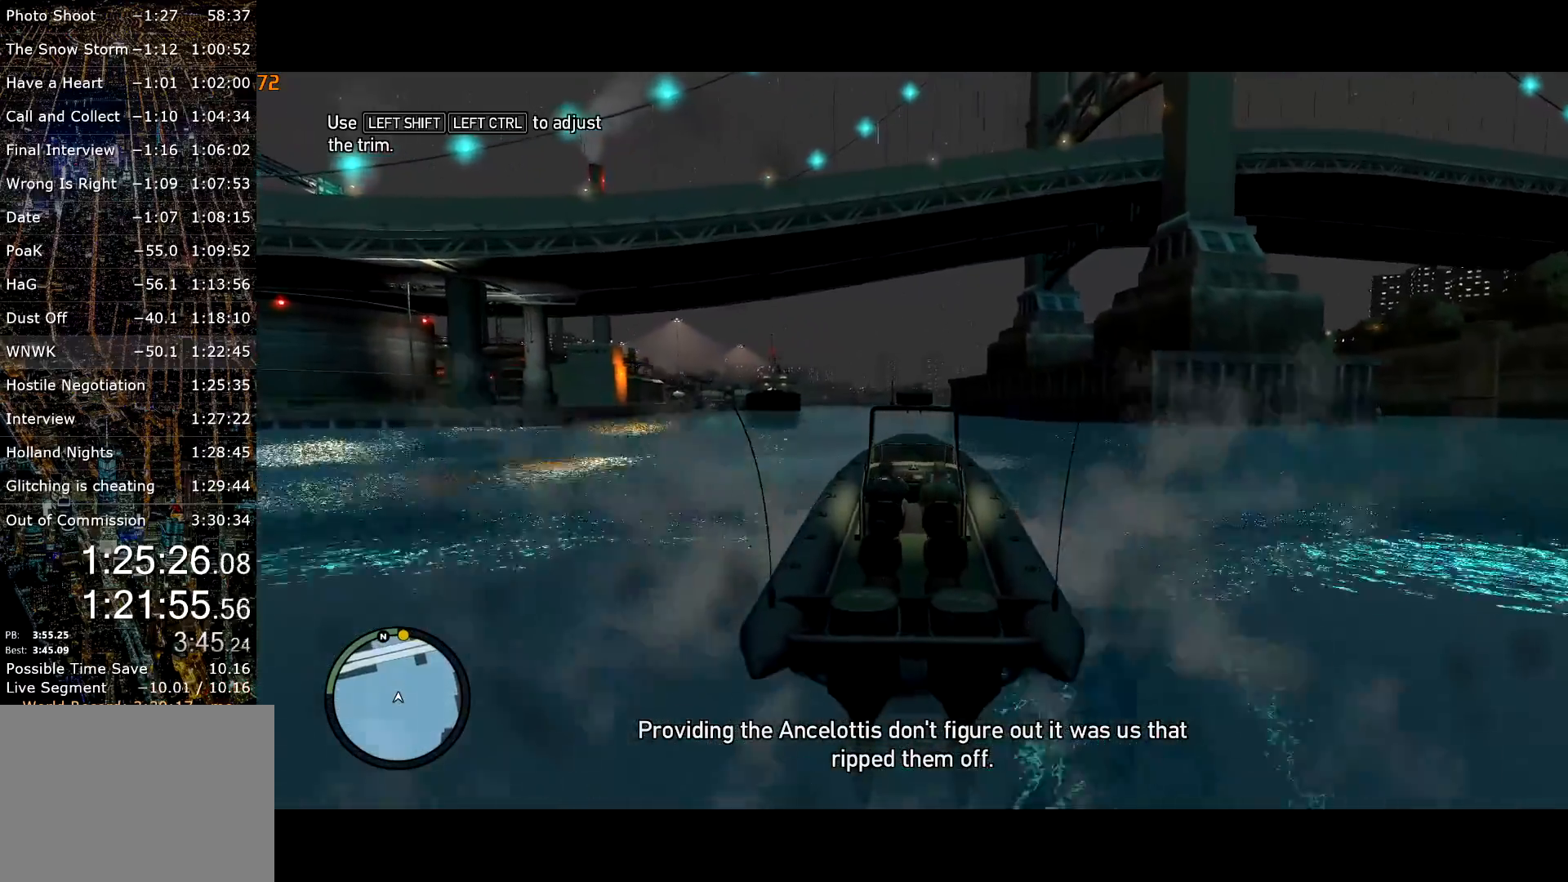
{"keys": ["ctrl", "w"], "mouse": [], "events": [[50, "ctrl", "down"], [234, "d", "down"], [334, "d", "up"]]}
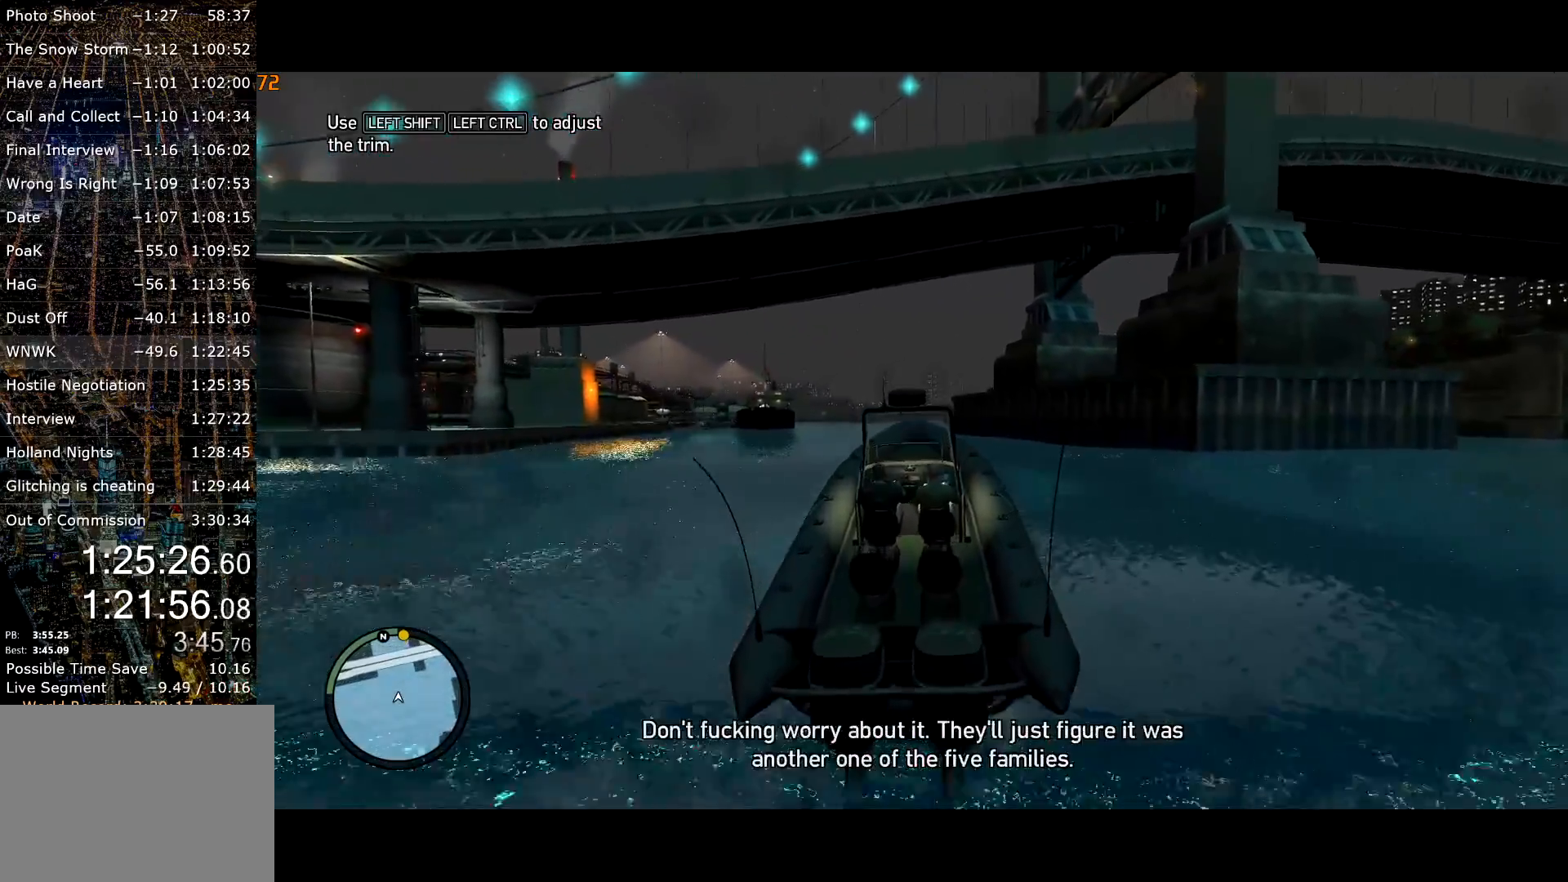
{"keys": ["ctrl", "w"], "mouse": [], "events": [[400, "d", "down"], [484, "d", "up"]]}
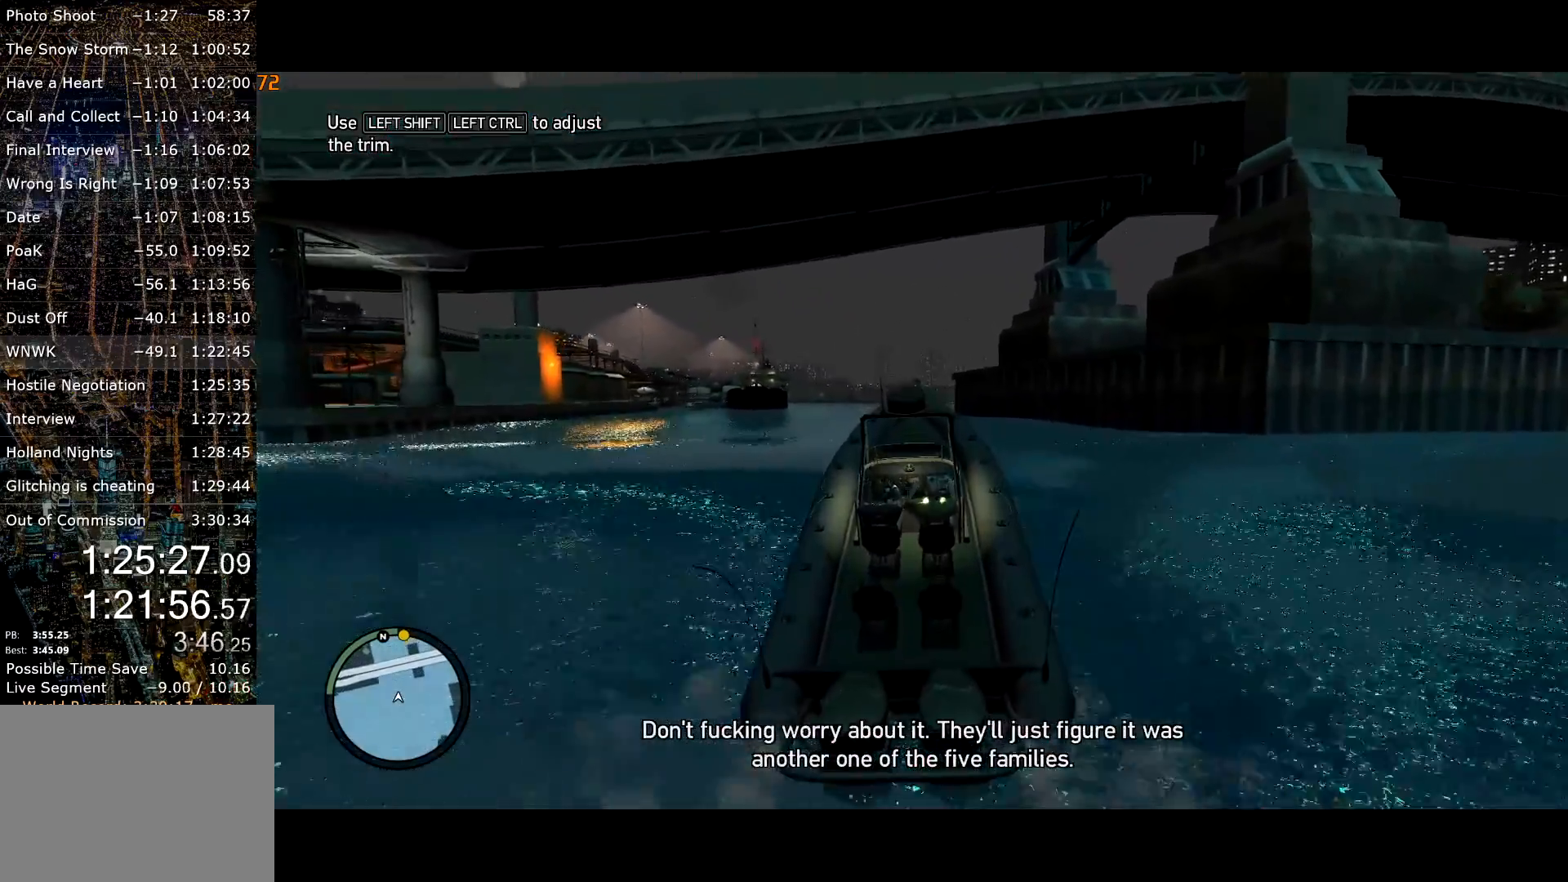
{"keys": ["ctrl", "d", "w"], "mouse": [], "events": [[134, "d", "down"], [234, "d", "up"], [467, "d", "down"]]}